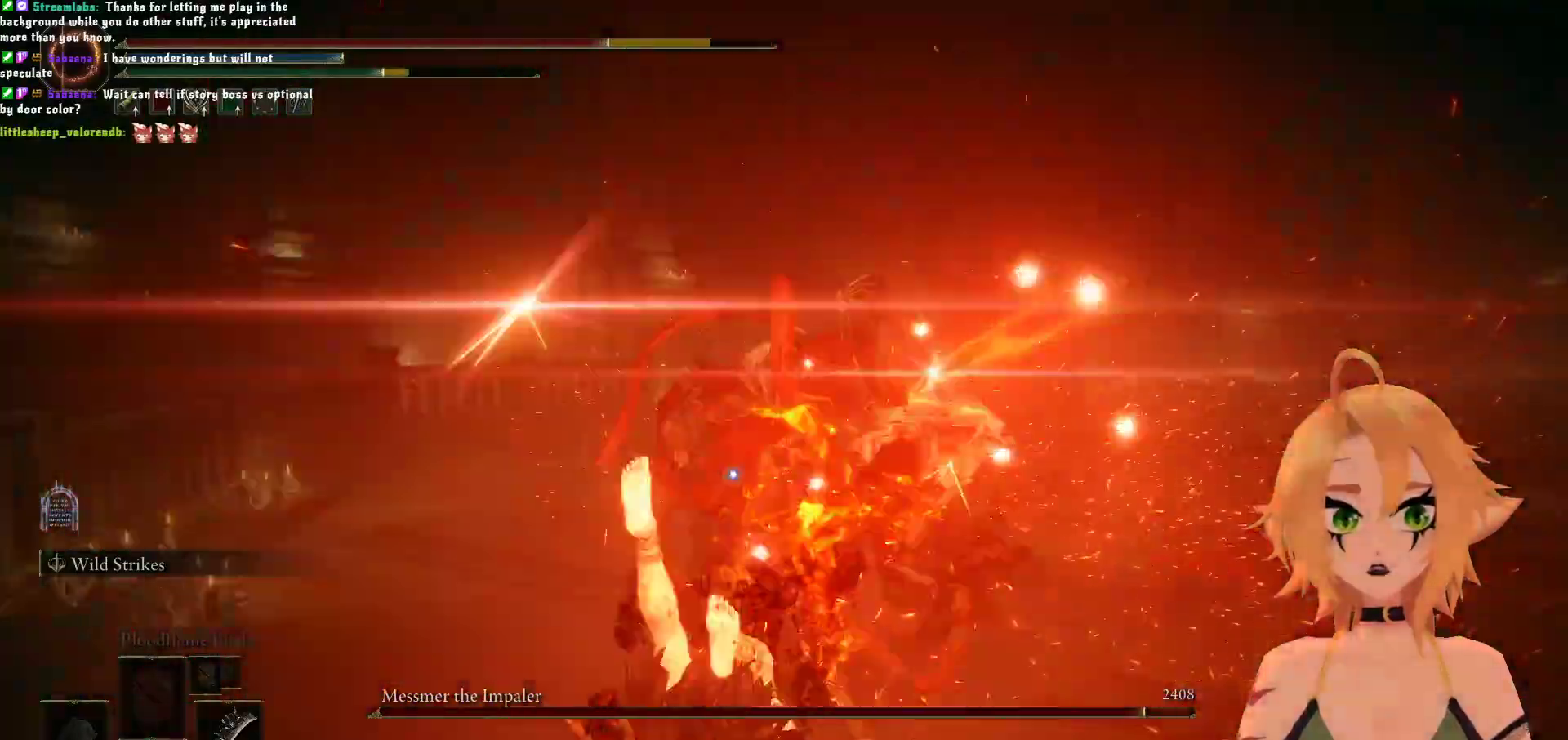
Gameplay with a controller (Xbox layout); each line is a JSON object with the inputs held at the frame after it. "events" lists button and stick changes between this image and that frame as [ms after this image, input, new state], when the widget could be followed in between. Not read: L3.
{"buttons": [], "left_stick": "center", "right_stick": "center", "events": [[83, "left_stick", "center"]]}
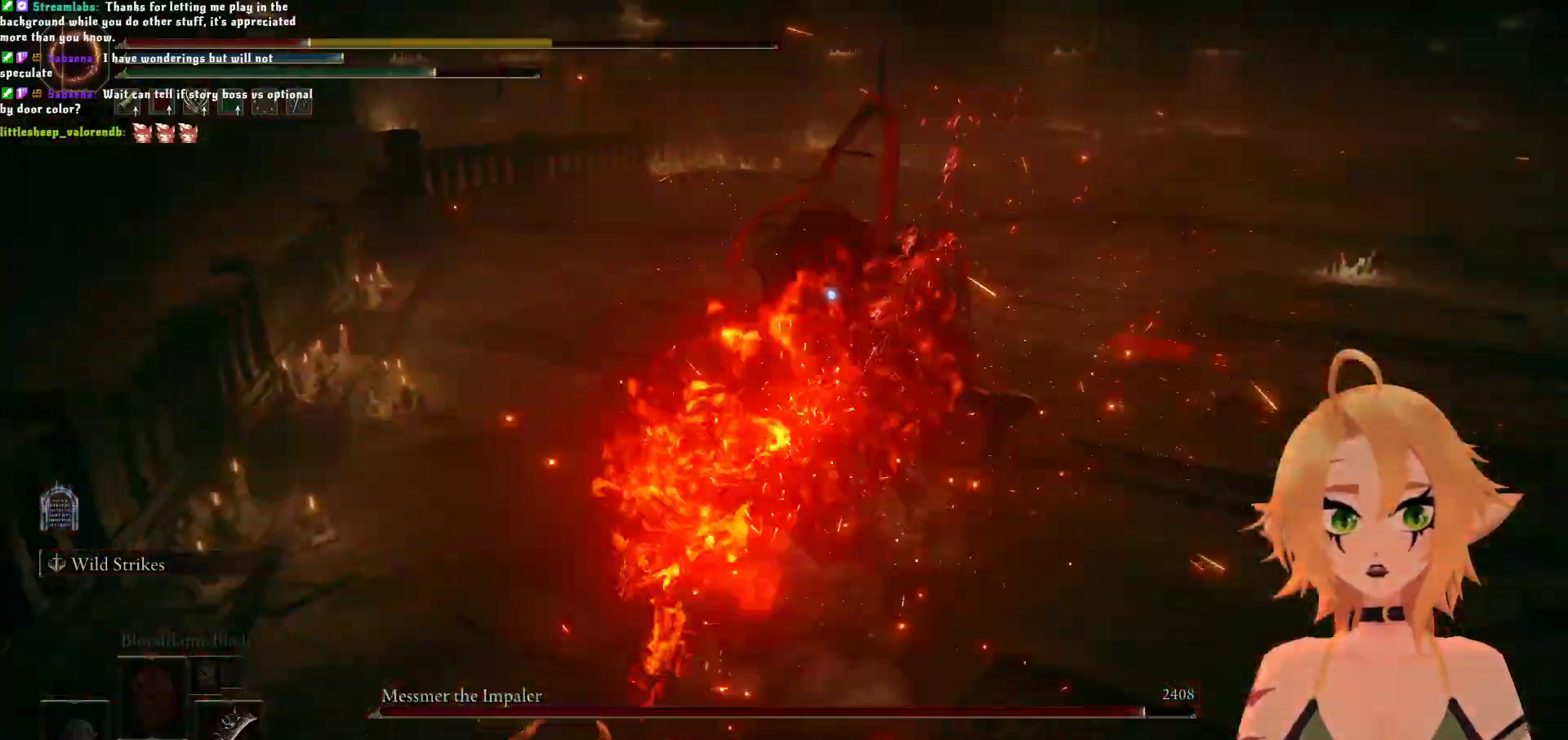
{"buttons": [], "left_stick": "down", "right_stick": "center", "events": [[250, "left_stick", "down"], [267, "B", "down"], [450, "B", "up"]]}
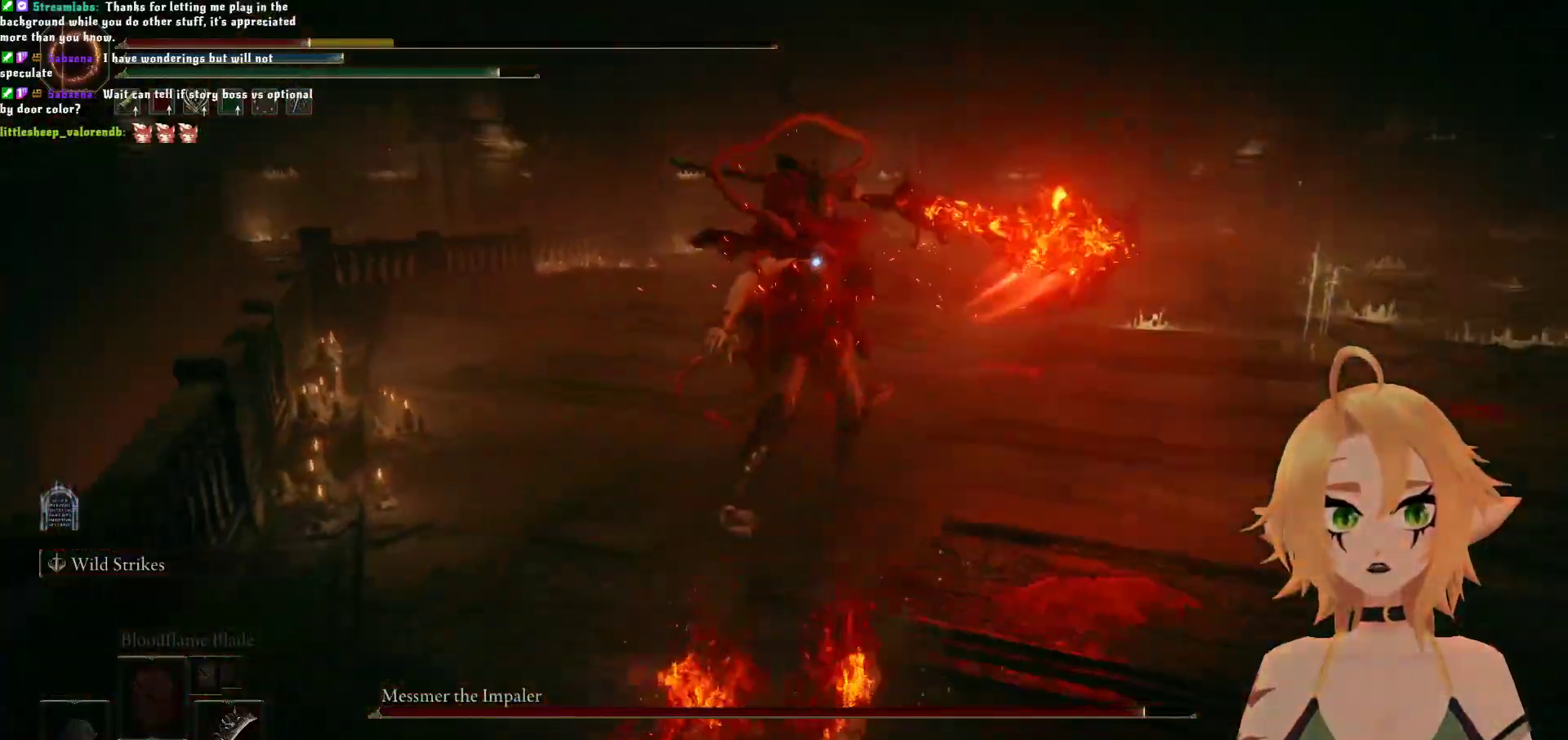
{"buttons": ["B"], "left_stick": "up-right", "right_stick": "center", "events": [[83, "left_stick", "down-right"], [450, "left_stick", "up-right"], [467, "B", "down"]]}
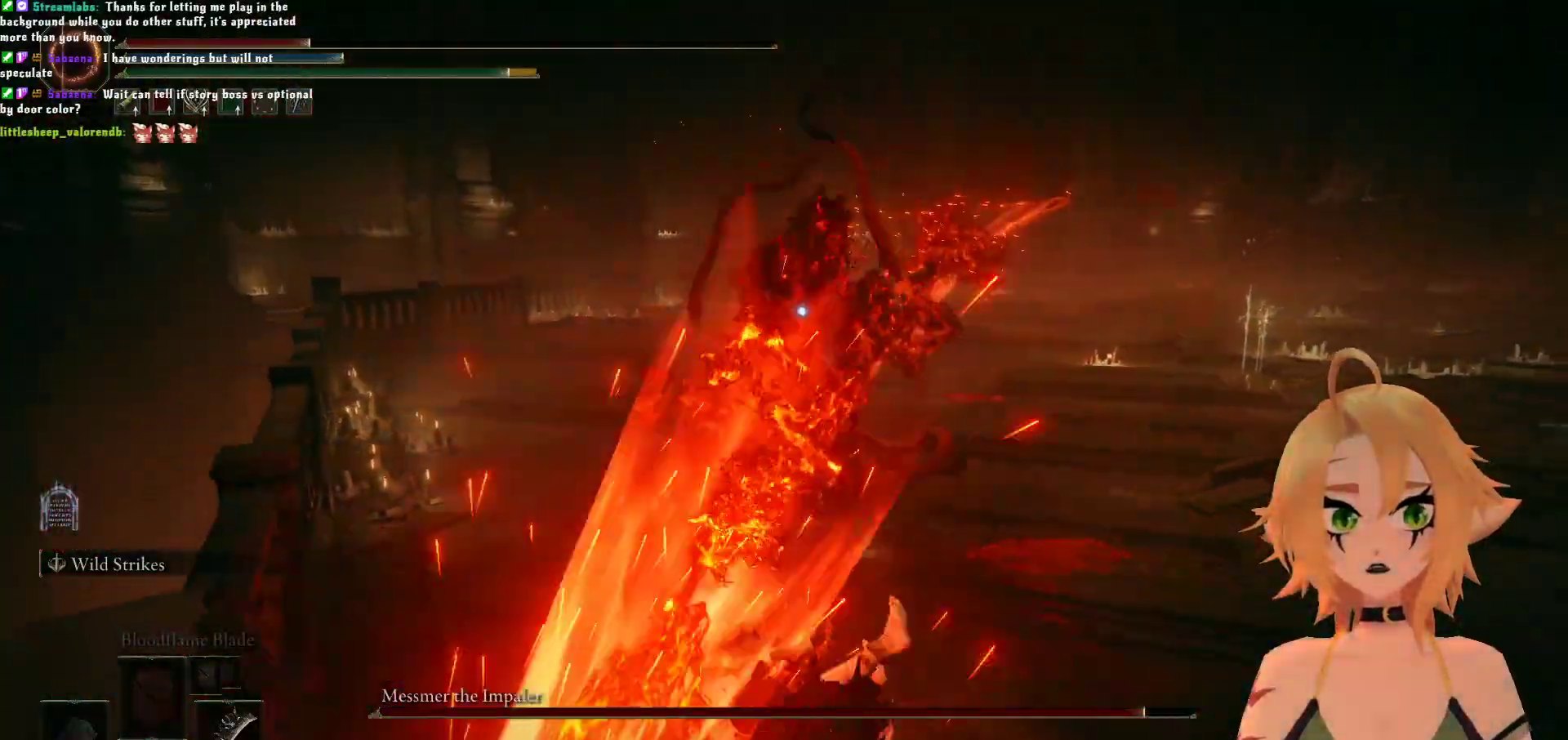
{"buttons": [], "left_stick": "right", "right_stick": "center", "events": [[100, "left_stick", "up"], [133, "B", "up"], [283, "left_stick", "center"], [500, "left_stick", "right"]]}
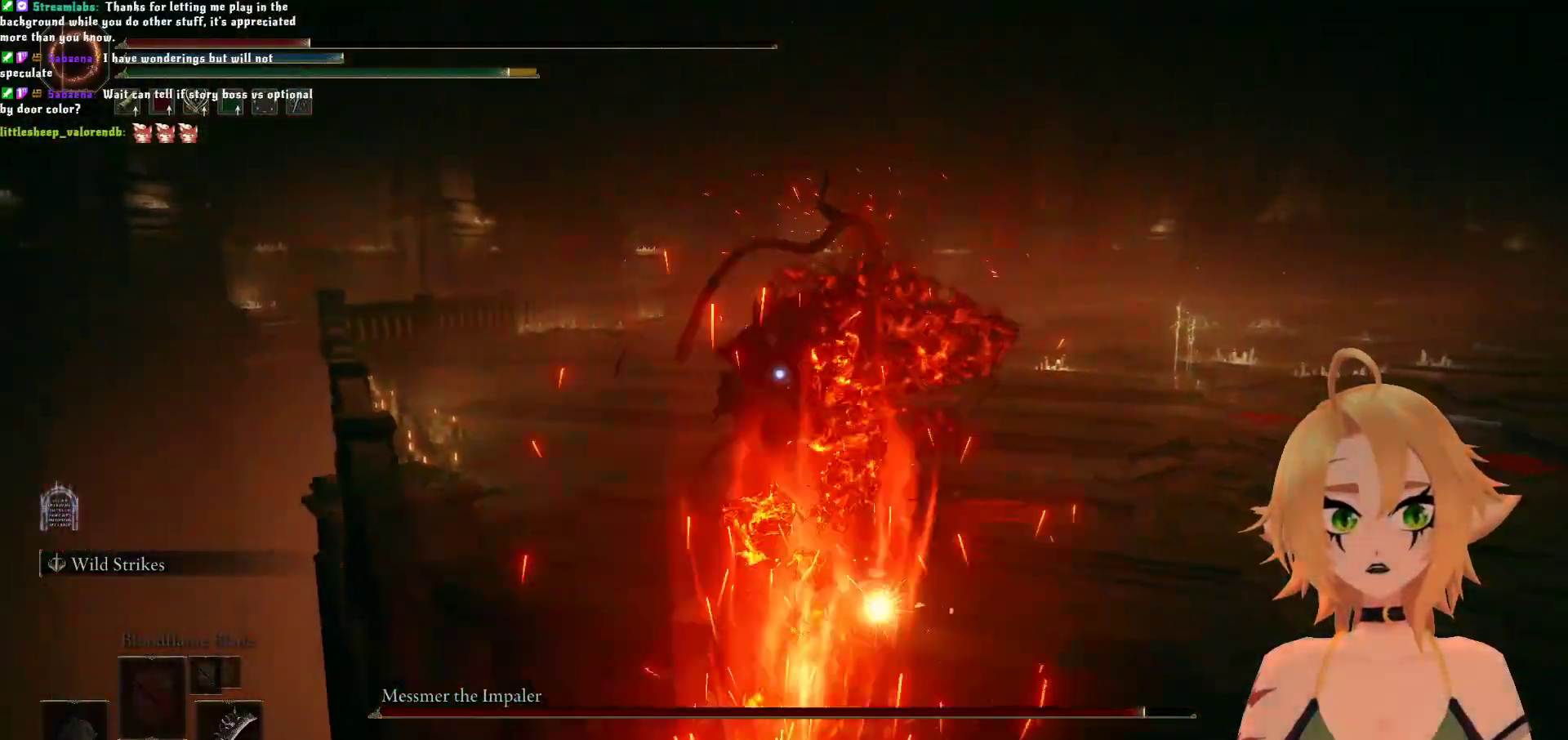
{"buttons": [], "left_stick": "right", "right_stick": "center", "events": [[100, "B", "down"], [267, "B", "up"]]}
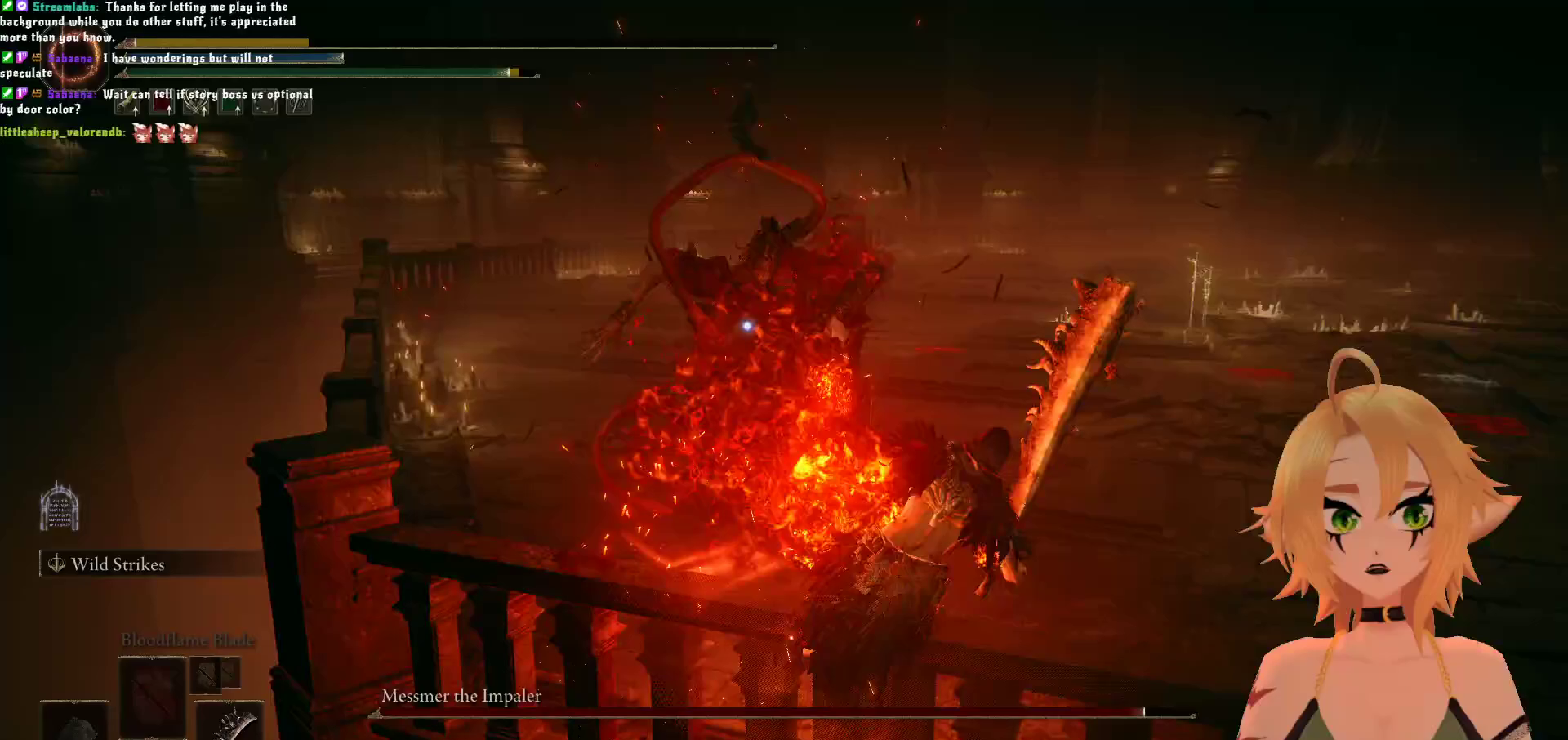
{"buttons": ["B"], "left_stick": "up-left", "right_stick": "center", "events": [[267, "left_stick", "up-right"], [383, "B", "down"], [467, "left_stick", "up-left"]]}
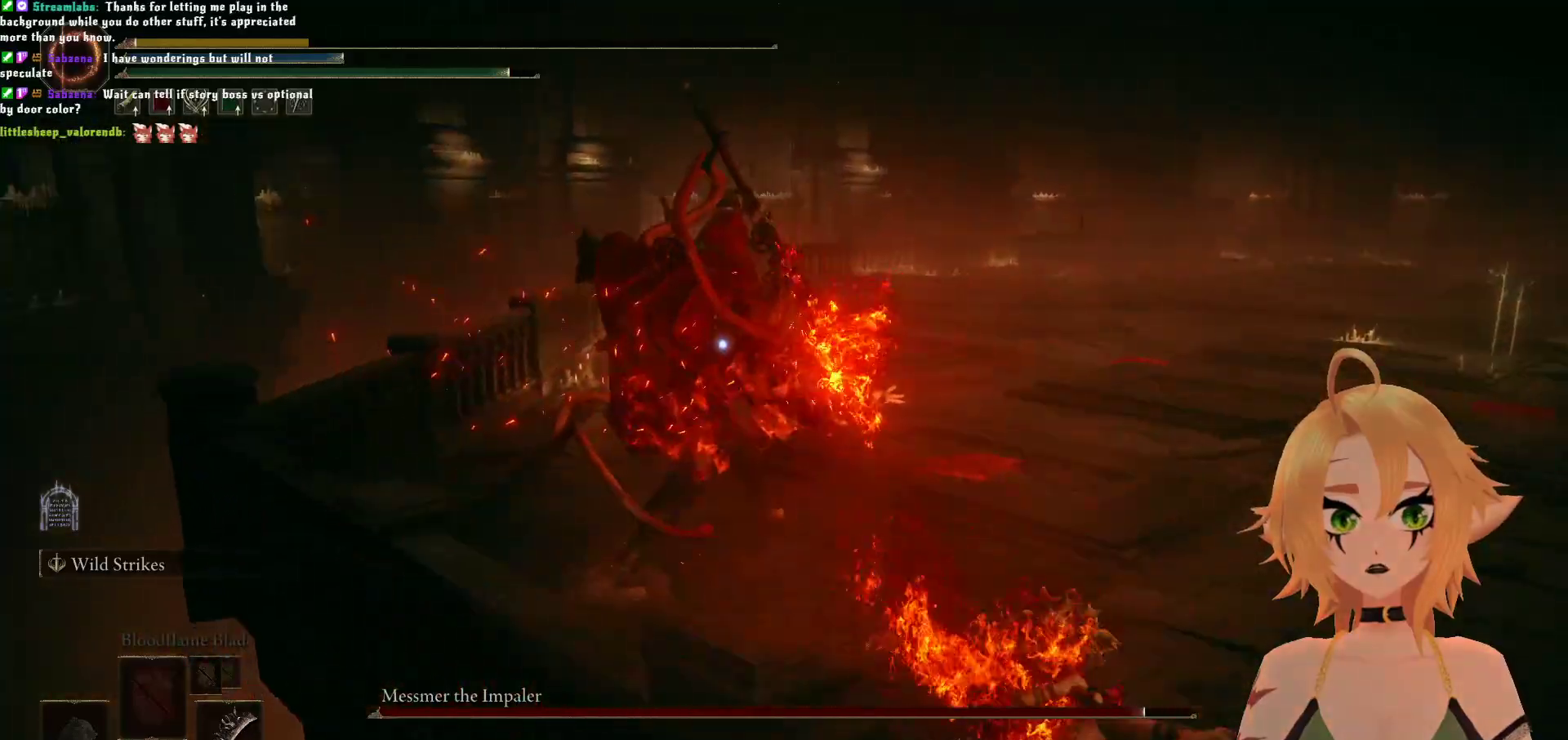
{"buttons": [], "left_stick": "center", "right_stick": "center", "events": [[33, "B", "up"], [233, "left_stick", "center"]]}
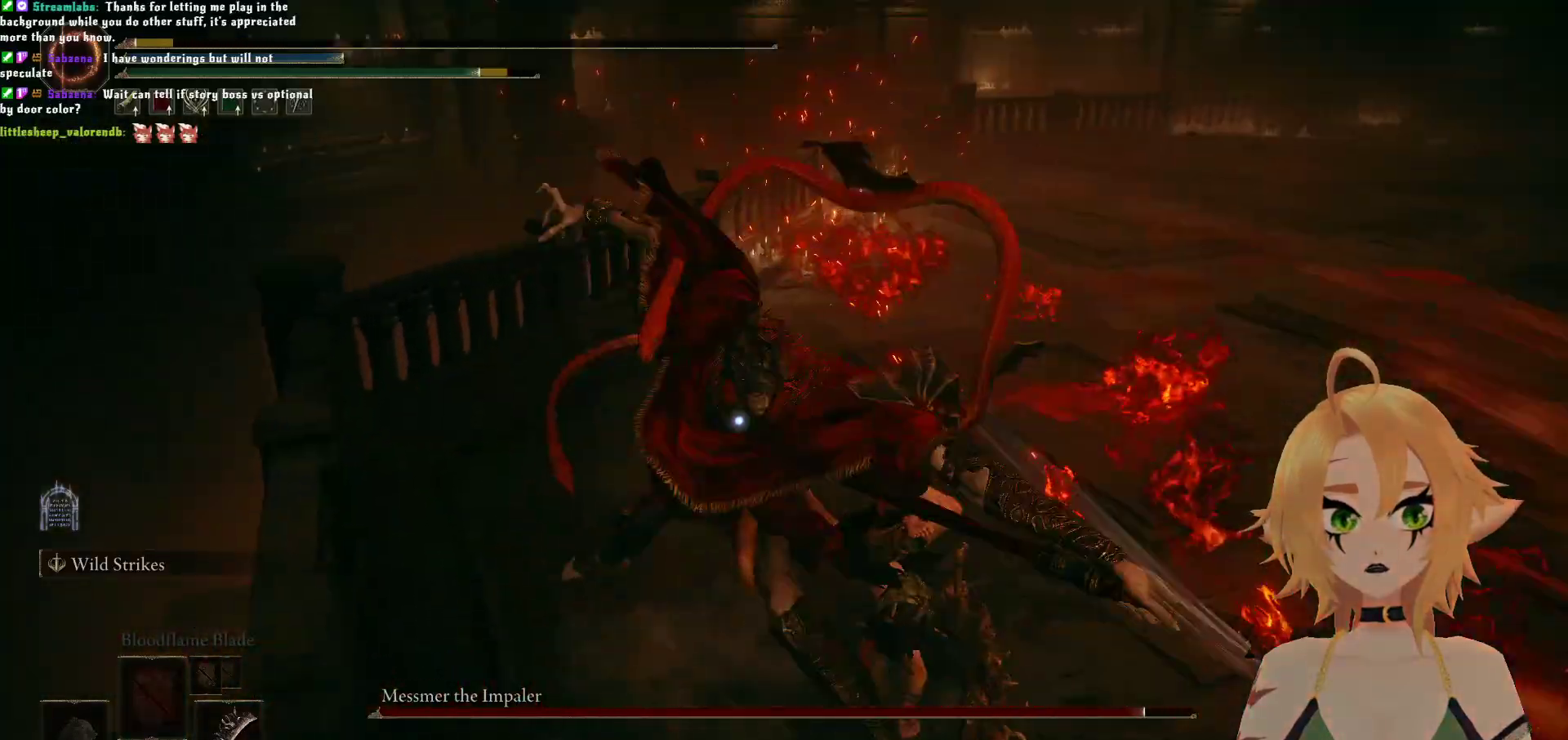
{"buttons": [], "left_stick": "up", "right_stick": "center", "events": [[400, "left_stick", "up"]]}
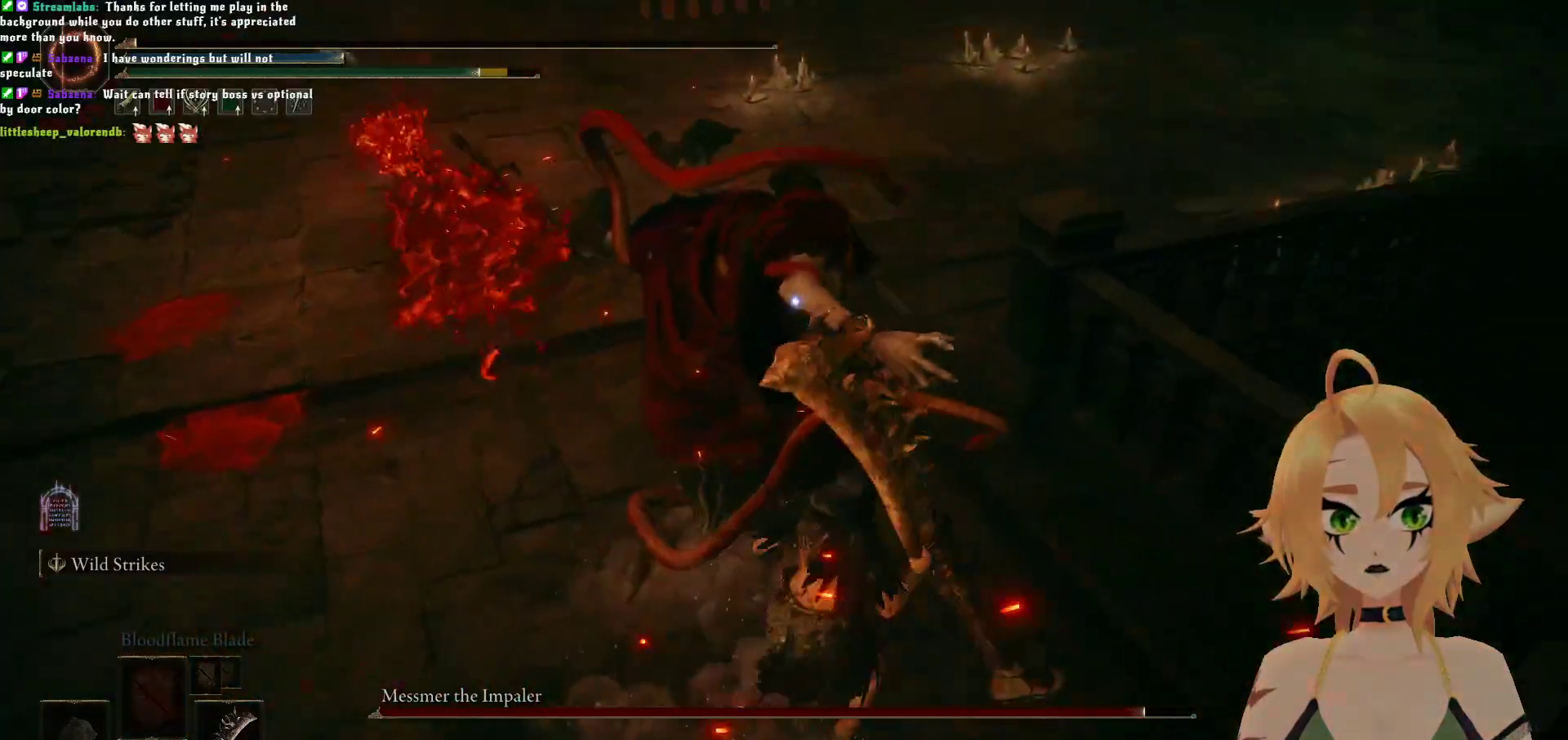
{"buttons": ["X"], "left_stick": "down", "right_stick": "center", "events": [[33, "left_stick", "left"], [83, "left_stick", "down-left"], [183, "left_stick", "down"], [367, "X", "down"]]}
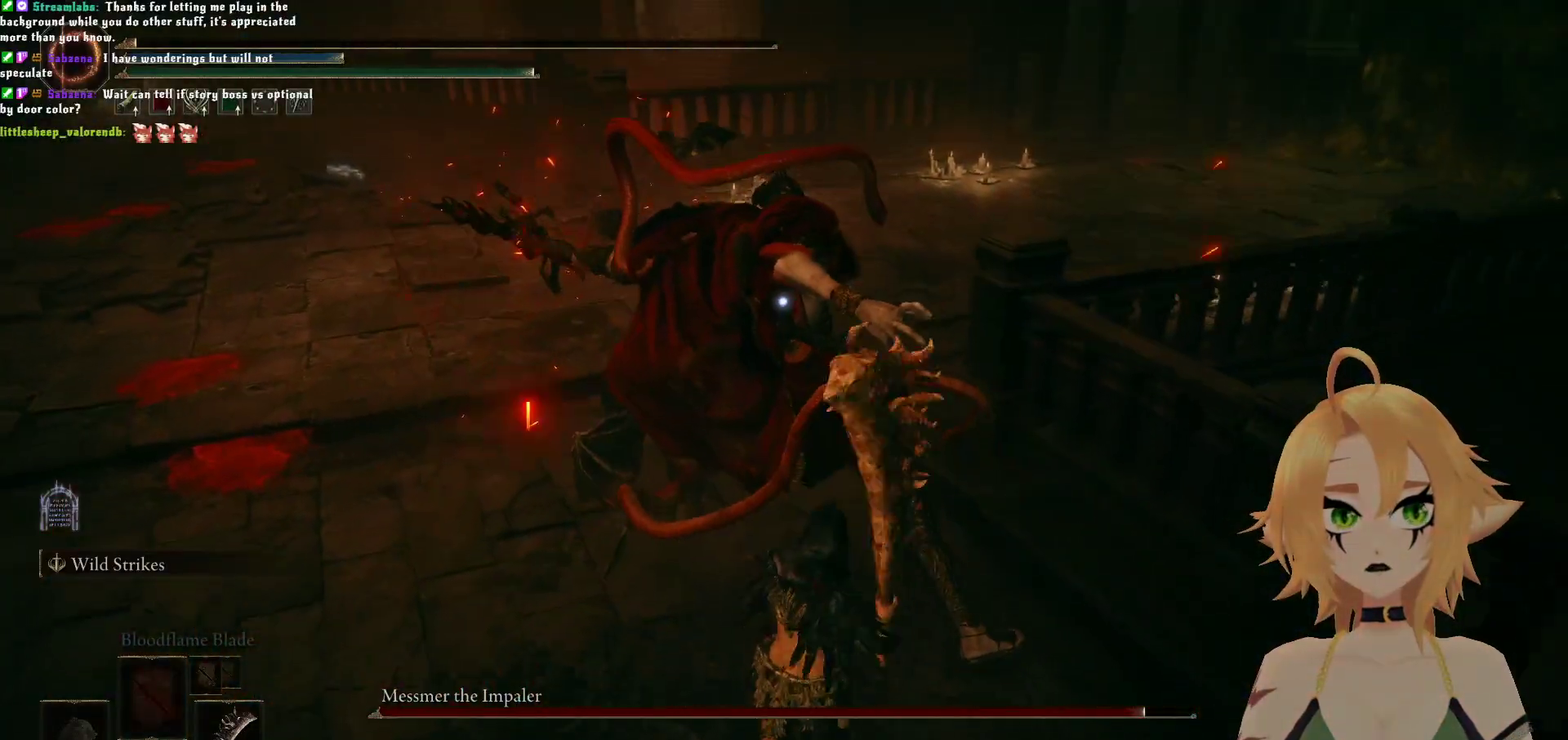
{"buttons": [], "left_stick": "down", "right_stick": "center", "events": [[33, "X", "up"]]}
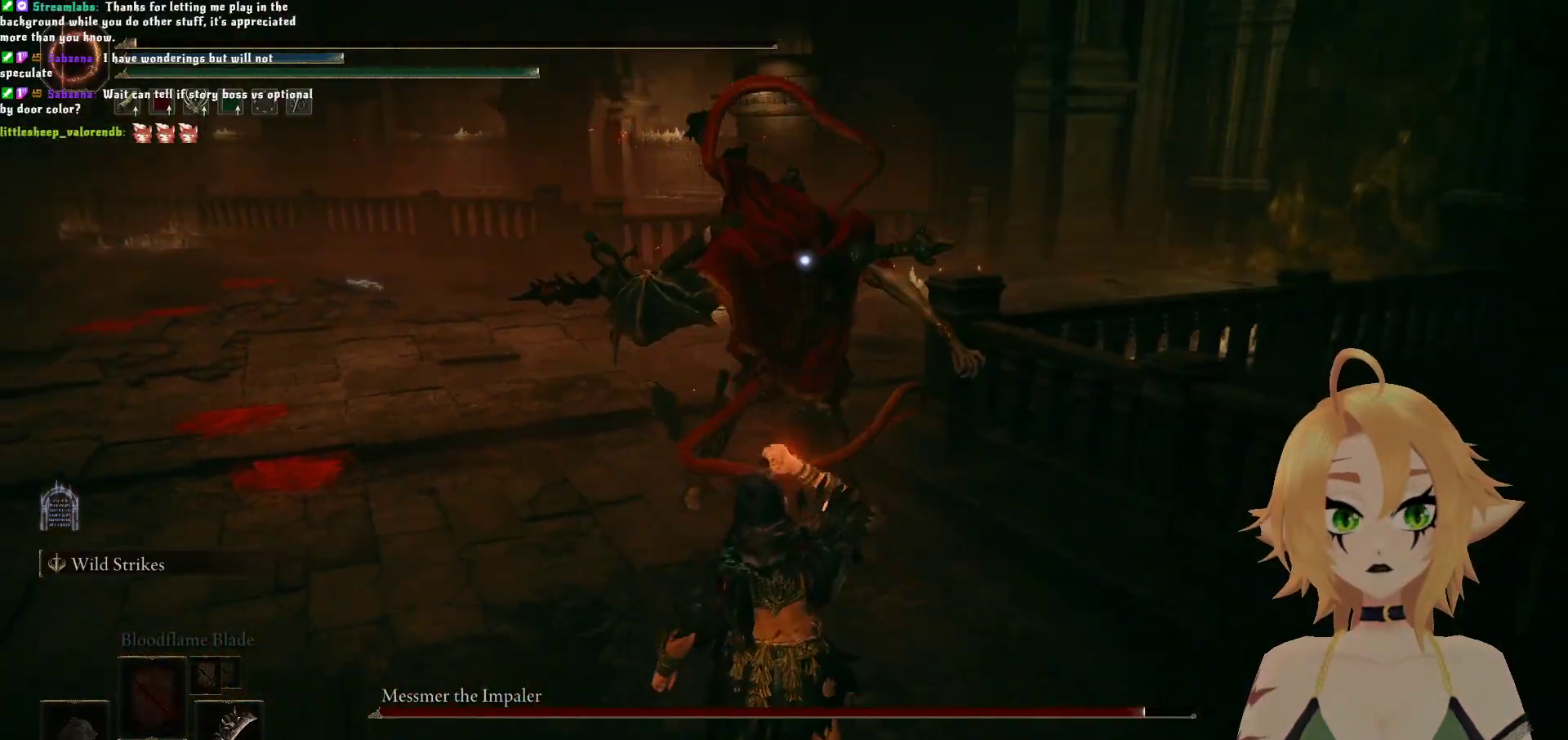
{"buttons": ["X"], "left_stick": "down", "right_stick": "center", "events": [[300, "X", "down"]]}
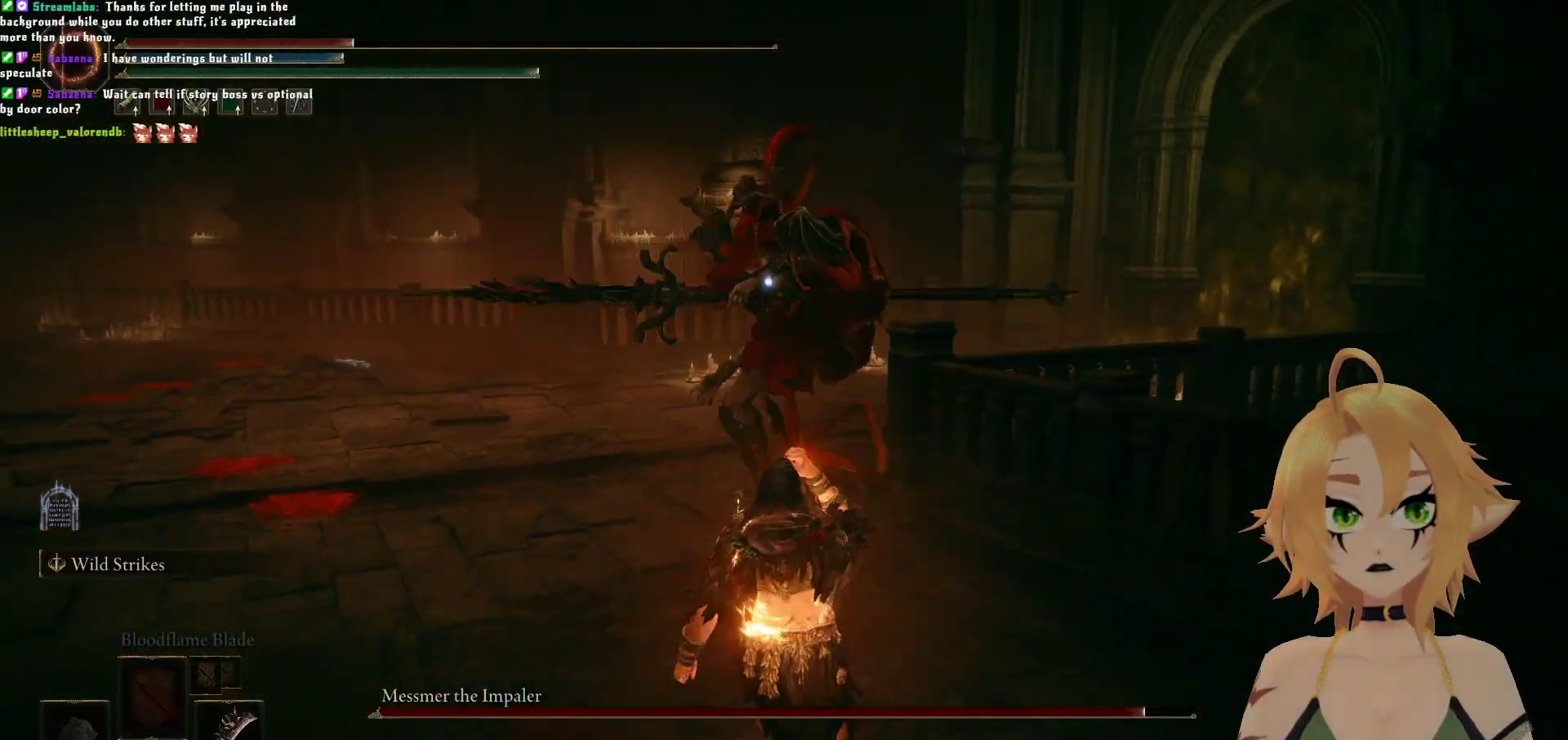
{"buttons": [], "left_stick": "down", "right_stick": "center", "events": [[33, "X", "up"]]}
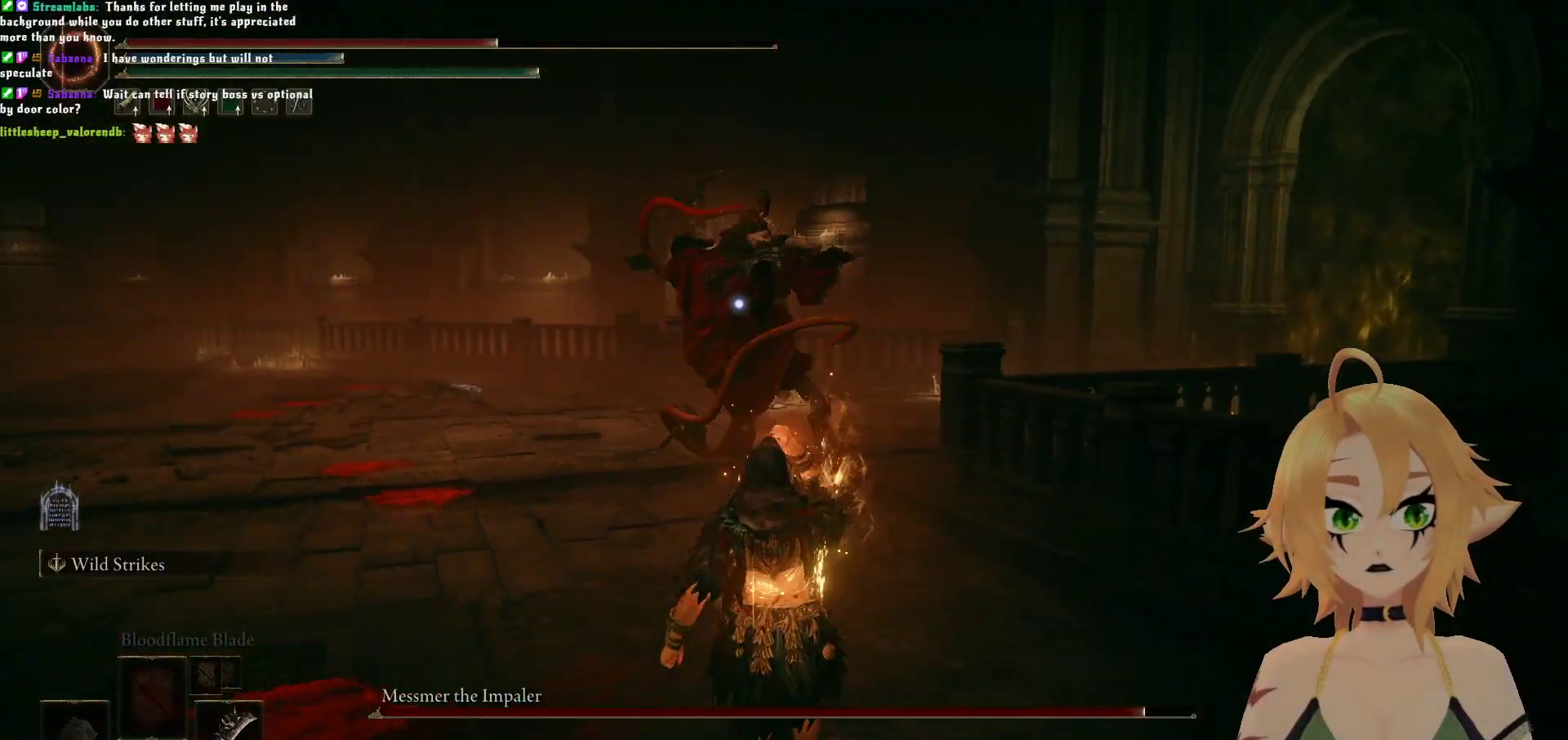
{"buttons": [], "left_stick": "down", "right_stick": "center", "events": []}
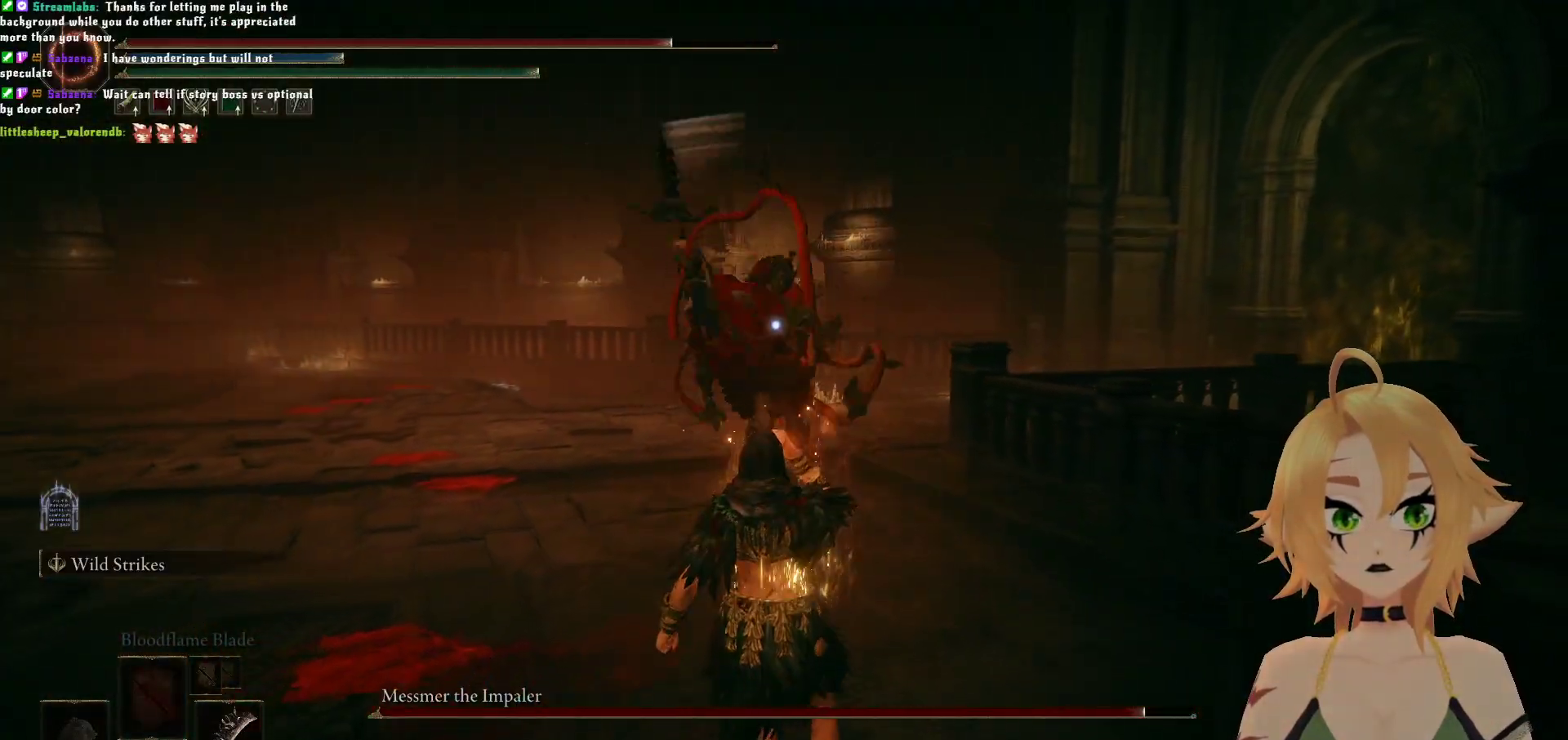
{"buttons": [], "left_stick": "down", "right_stick": "center", "events": []}
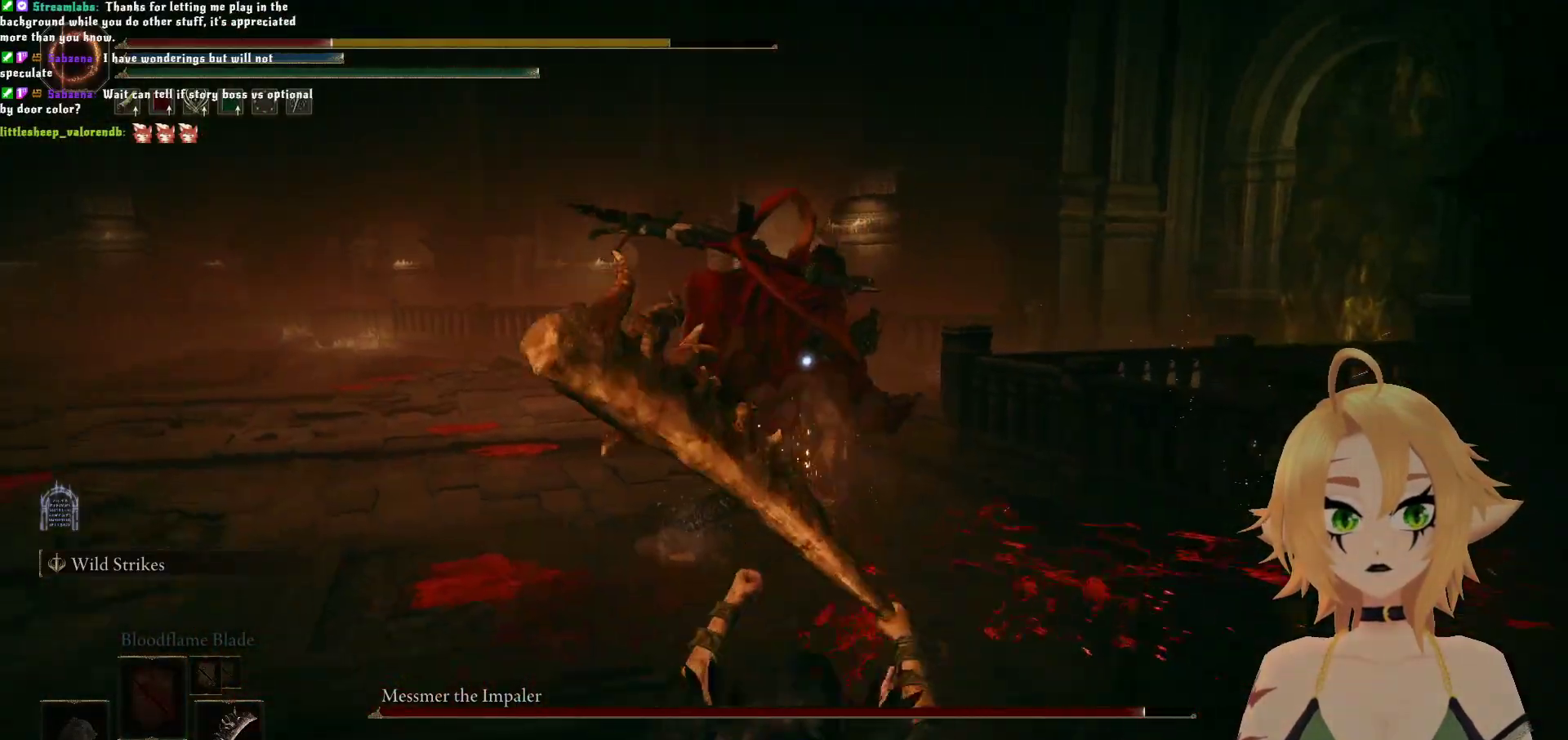
{"buttons": [], "left_stick": "down-left", "right_stick": "center", "events": [[100, "left_stick", "down-left"], [150, "B", "down"], [300, "B", "up"]]}
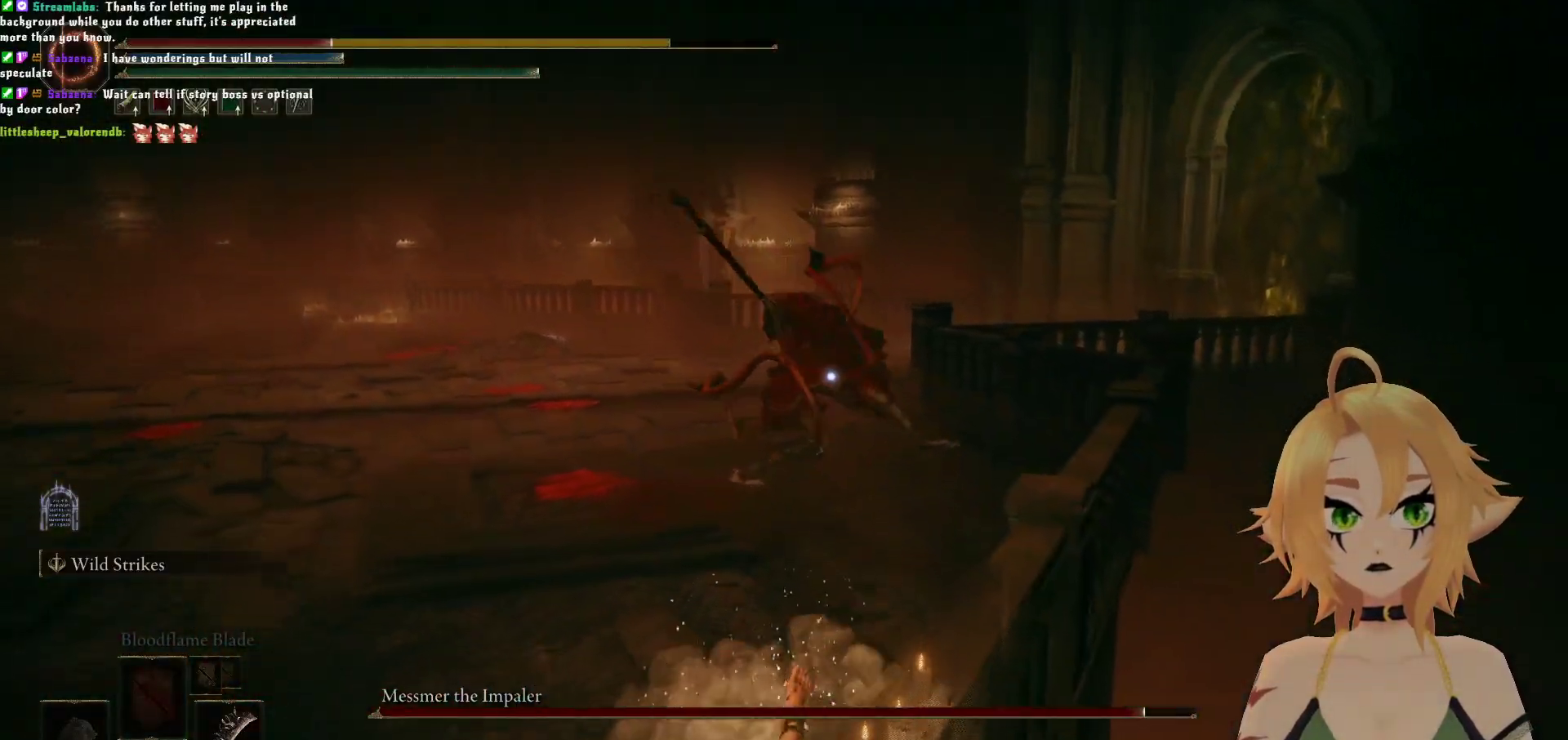
{"buttons": [], "left_stick": "left", "right_stick": "center", "events": [[83, "left_stick", "left"], [133, "B", "down"], [300, "B", "up"]]}
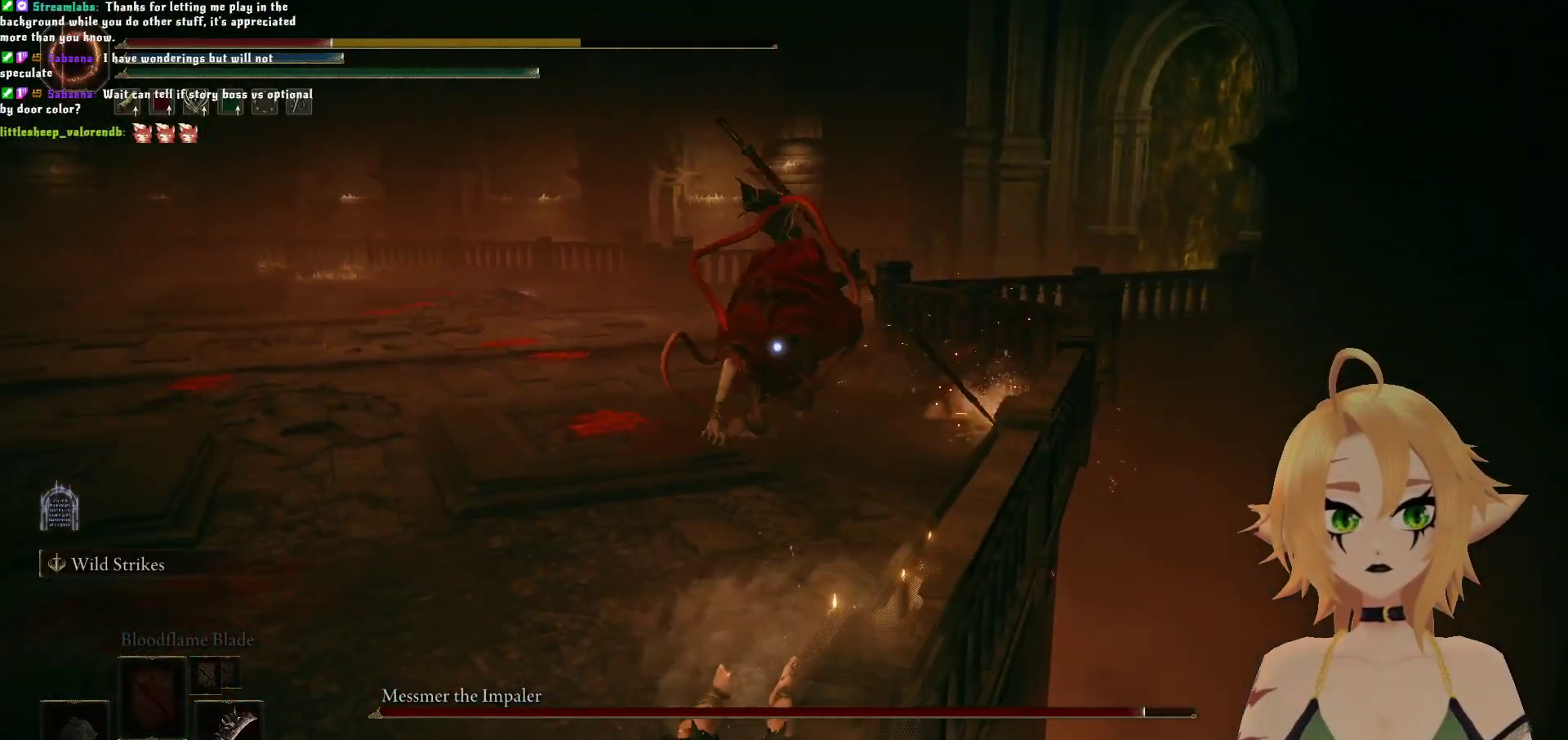
{"buttons": [], "left_stick": "left", "right_stick": "center", "events": []}
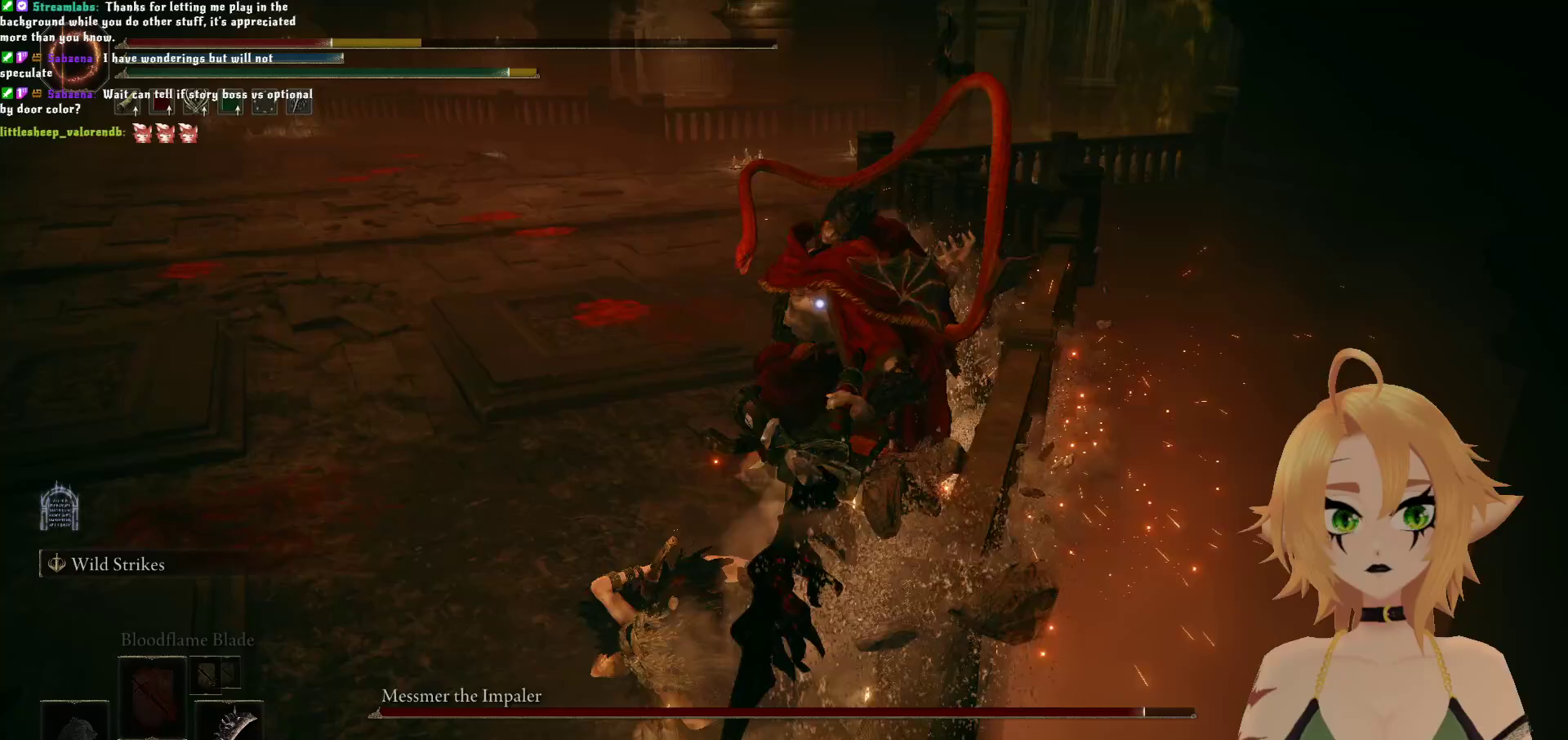
{"buttons": [], "left_stick": "down-left", "right_stick": "center", "events": [[433, "left_stick", "down-left"]]}
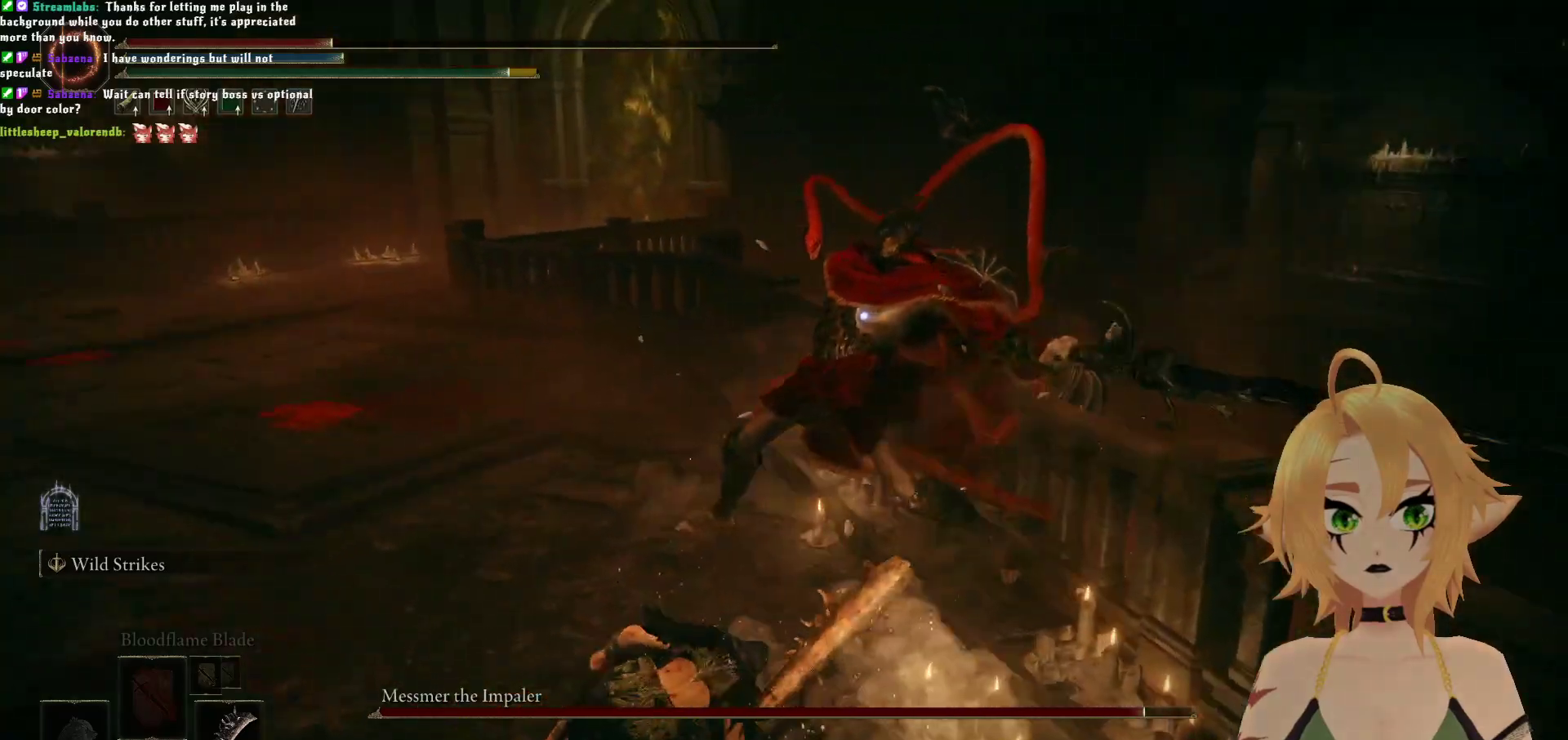
{"buttons": ["B"], "left_stick": "down", "right_stick": "center", "events": [[50, "left_stick", "down"], [83, "B", "down"]]}
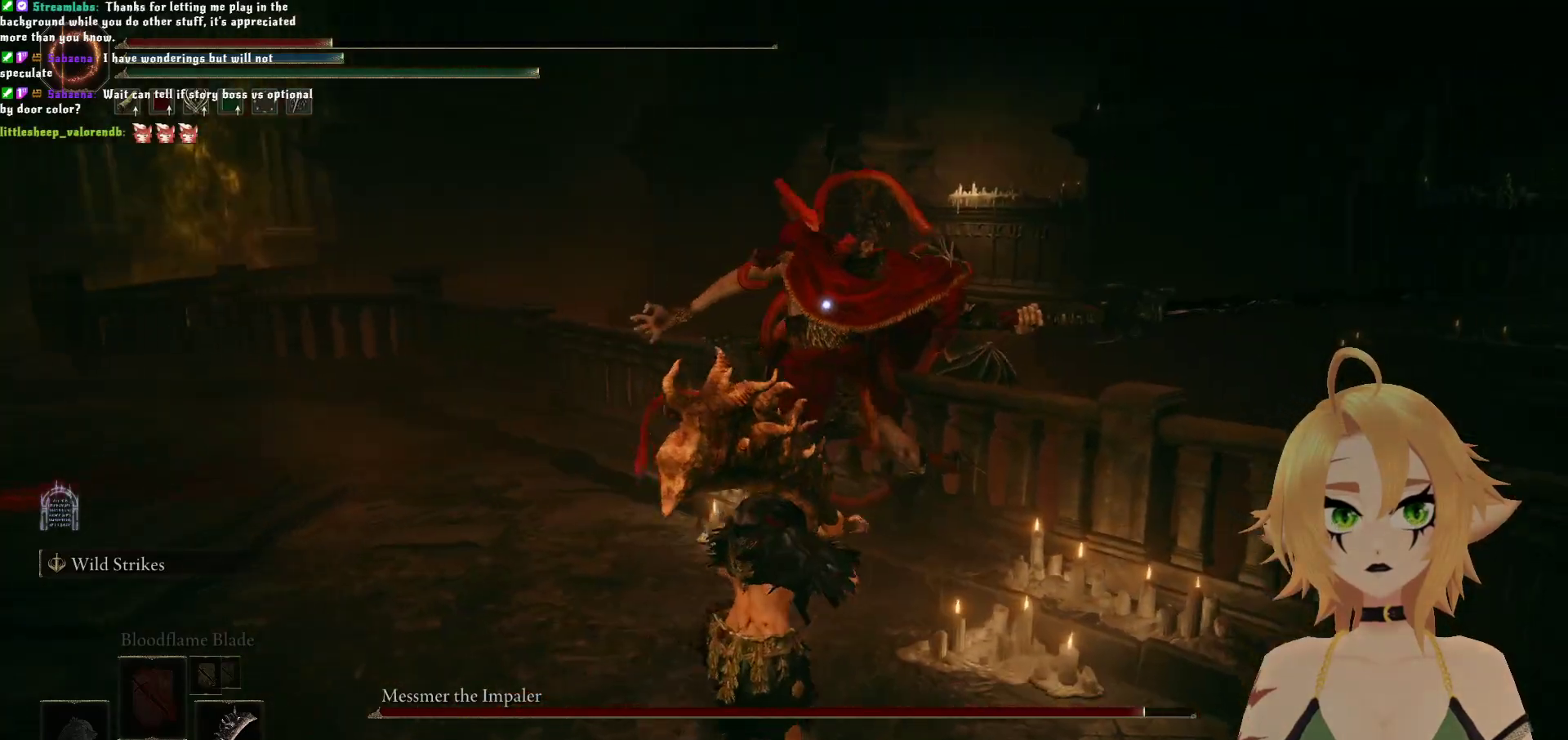
{"buttons": ["B"], "left_stick": "down", "right_stick": "center", "events": []}
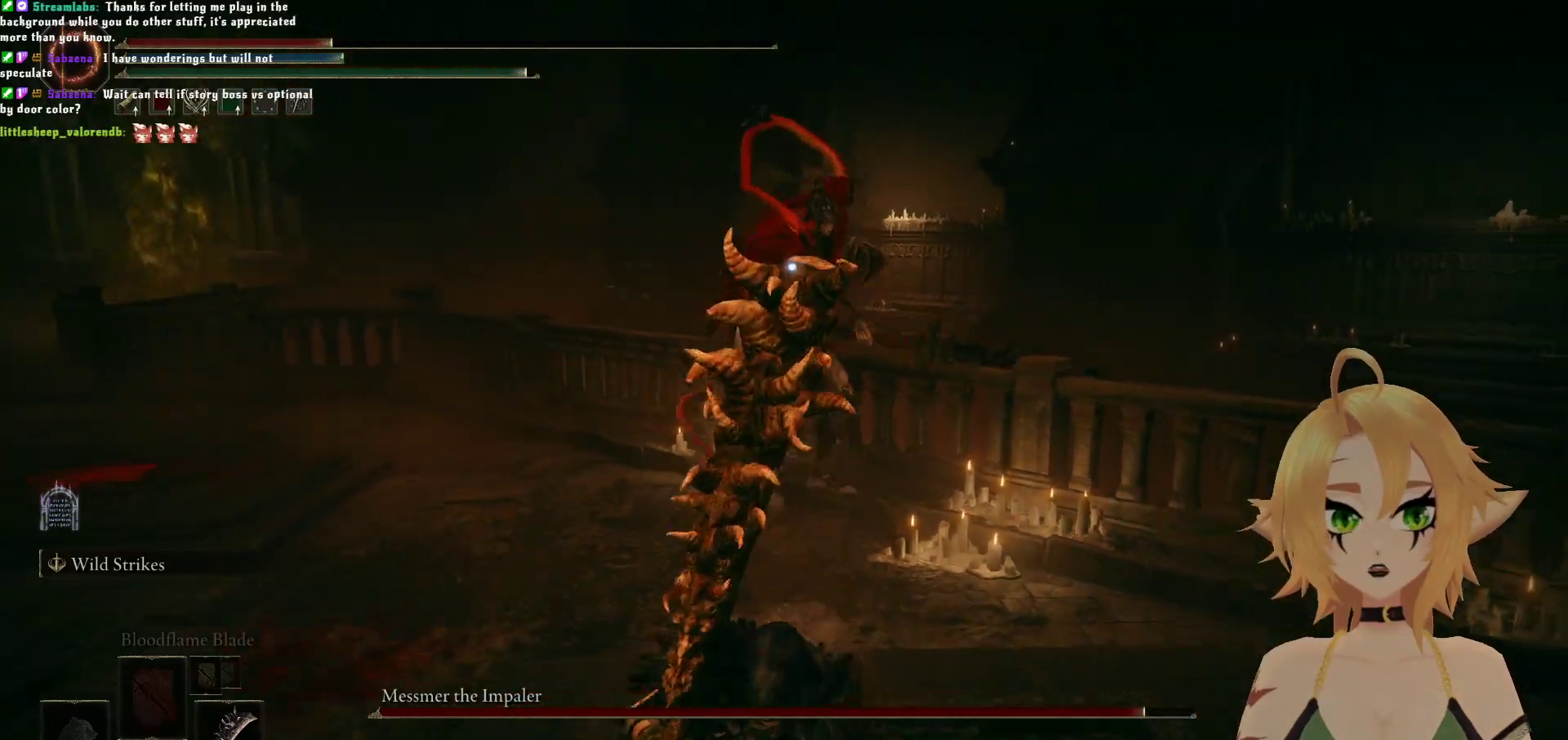
{"buttons": ["B"], "left_stick": "down", "right_stick": "center", "events": []}
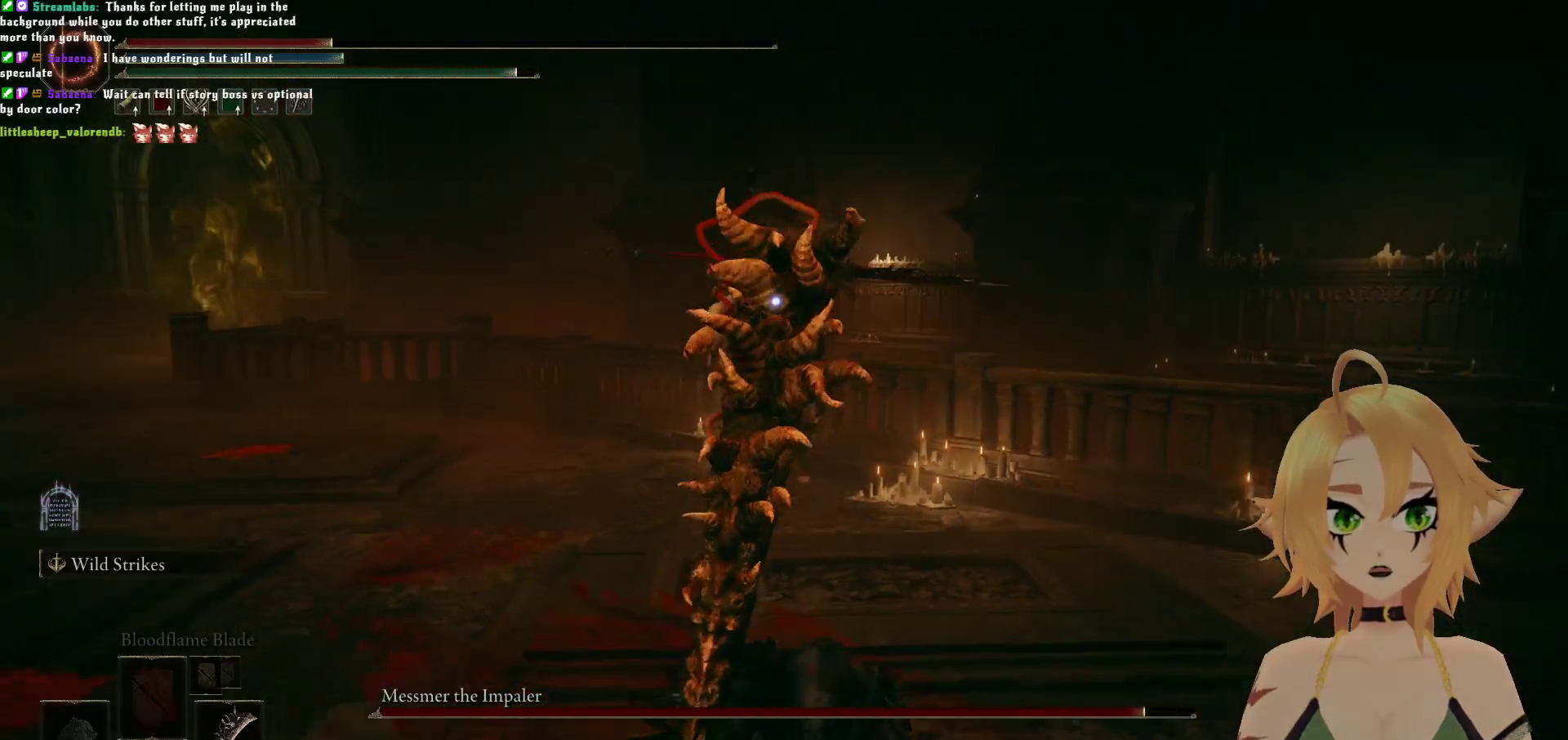
{"buttons": [], "left_stick": "down", "right_stick": "center", "events": [[300, "B", "up"], [350, "B", "down"], [500, "B", "up"]]}
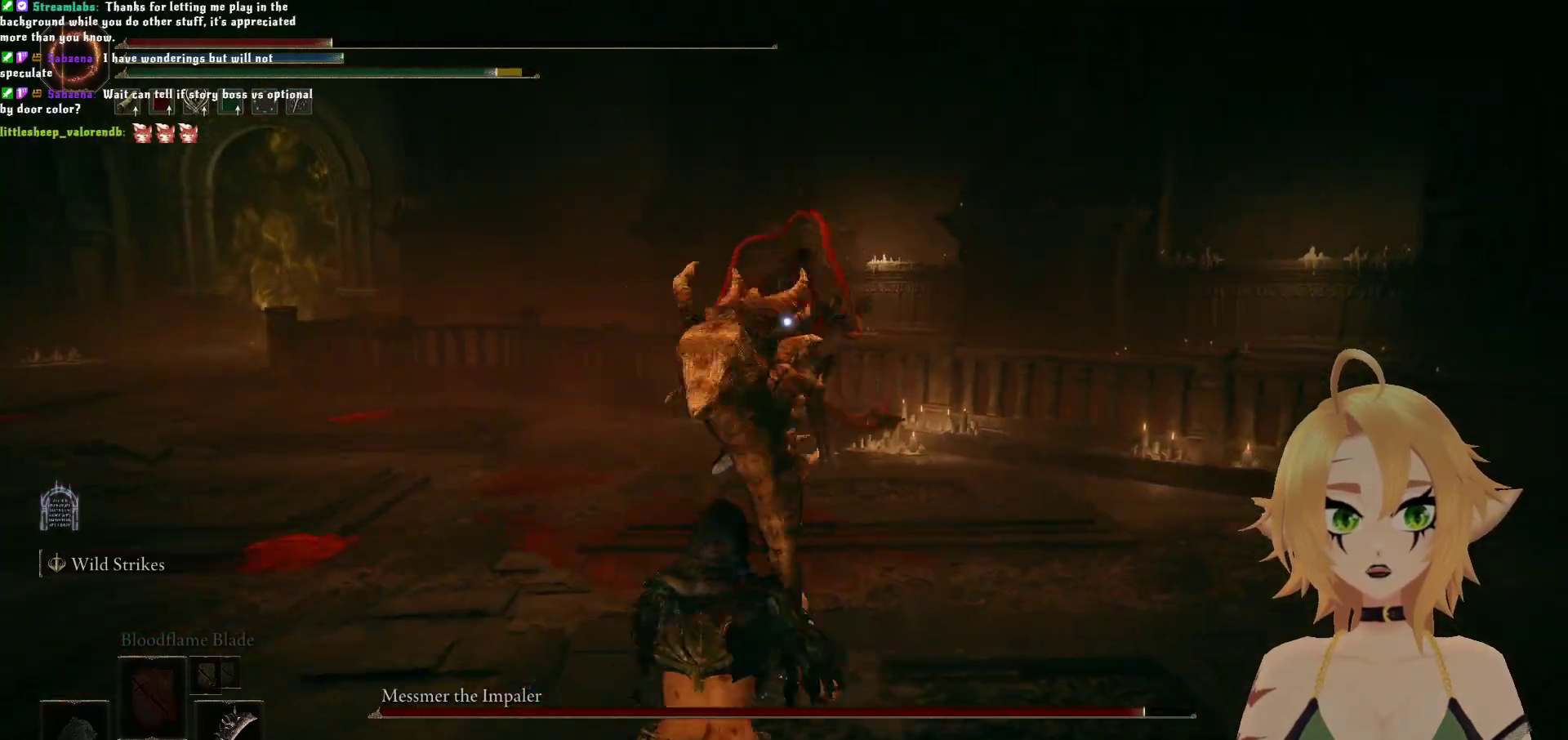
{"buttons": [], "left_stick": "down", "right_stick": "center", "events": [[50, "B", "down"], [250, "B", "up"]]}
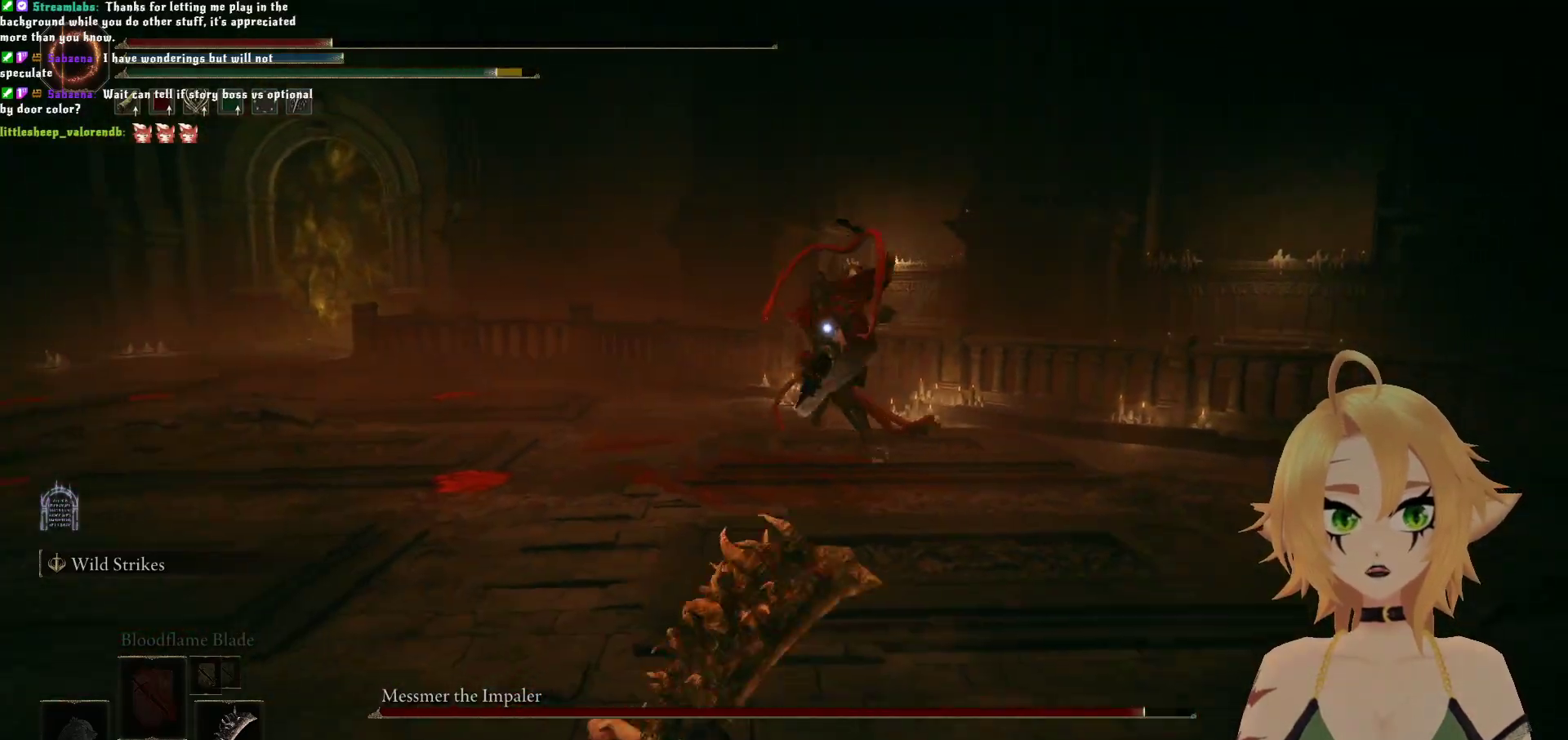
{"buttons": [], "left_stick": "down", "right_stick": "center", "events": [[183, "X", "down"], [367, "X", "up"]]}
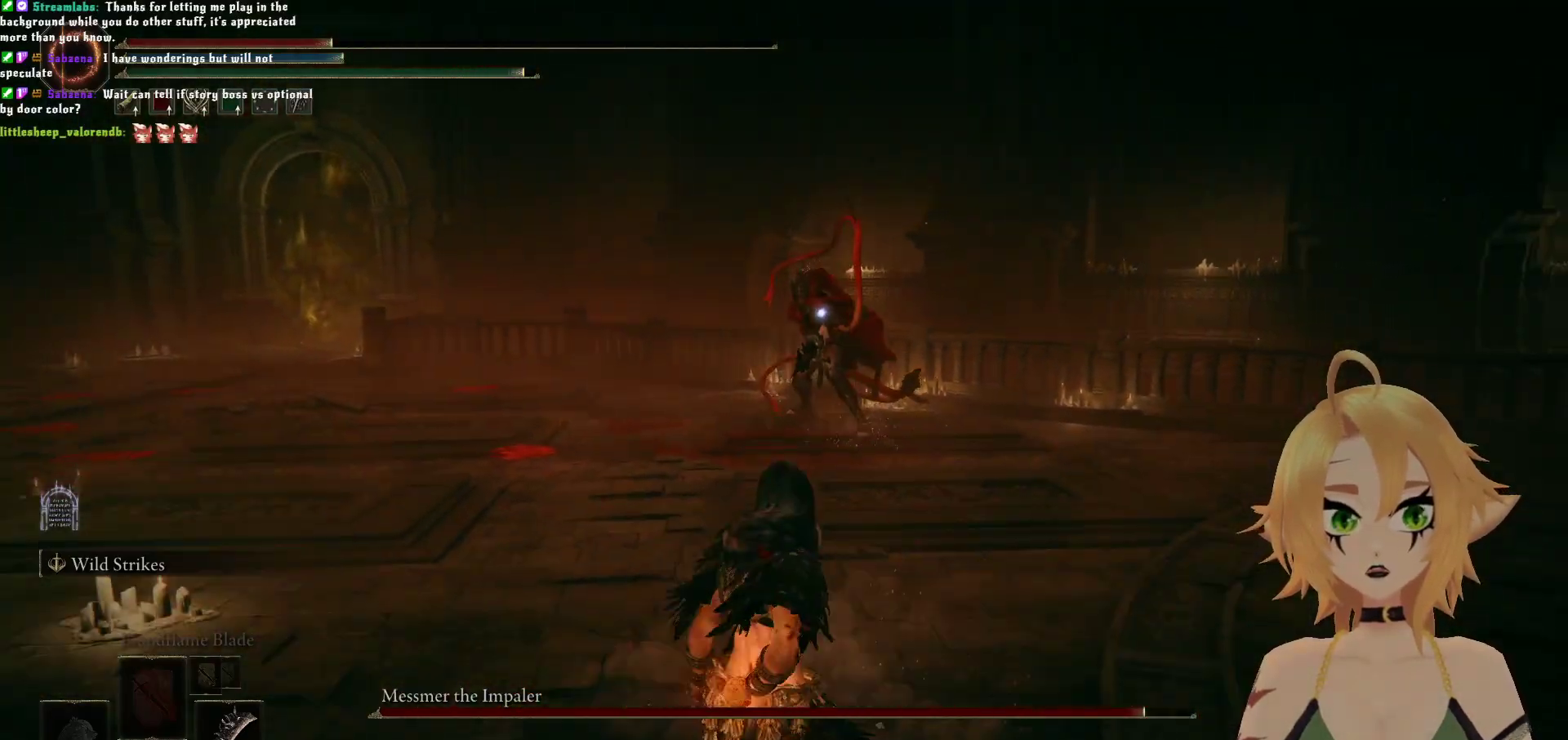
{"buttons": [], "left_stick": "down", "right_stick": "center", "events": []}
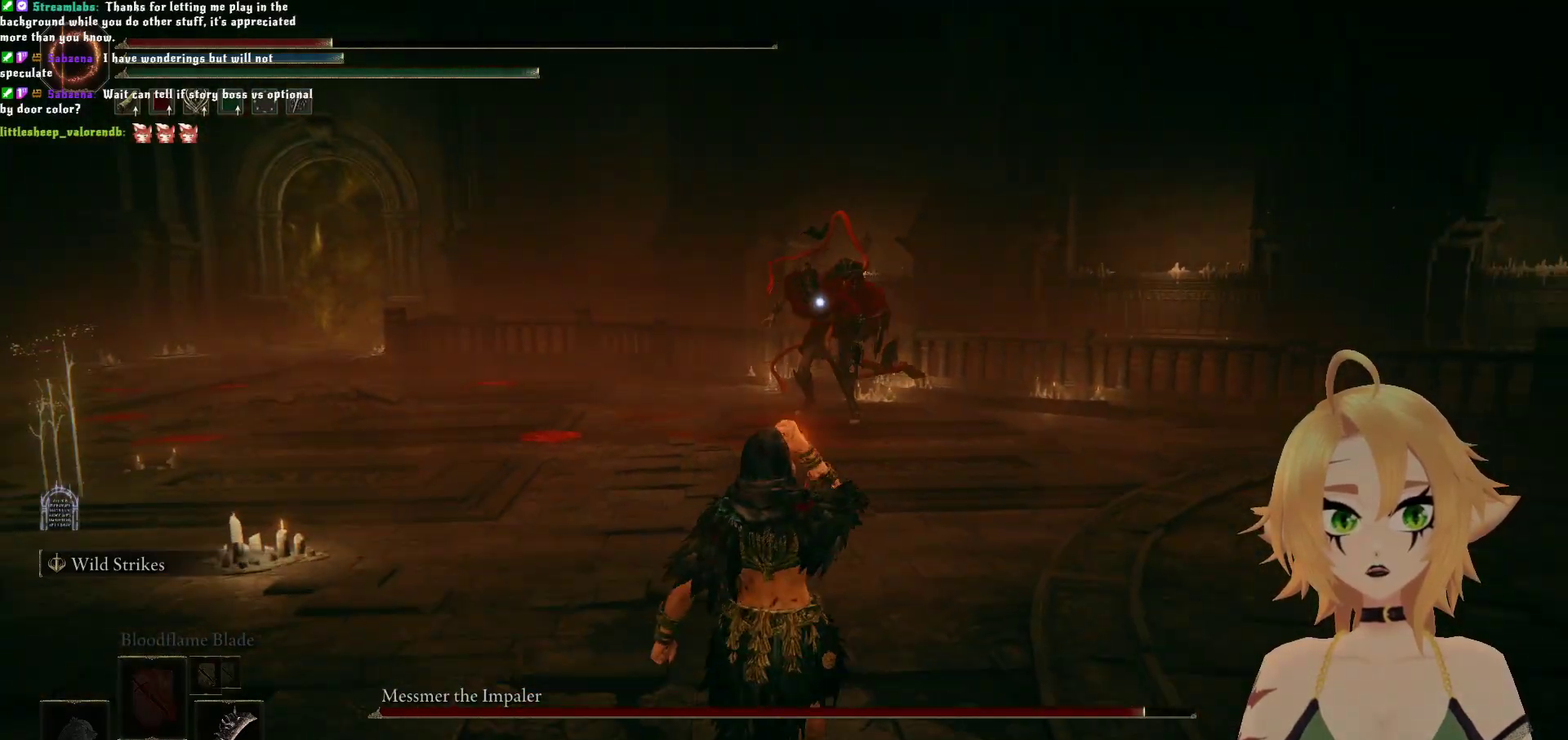
{"buttons": [], "left_stick": "down", "right_stick": "center", "events": []}
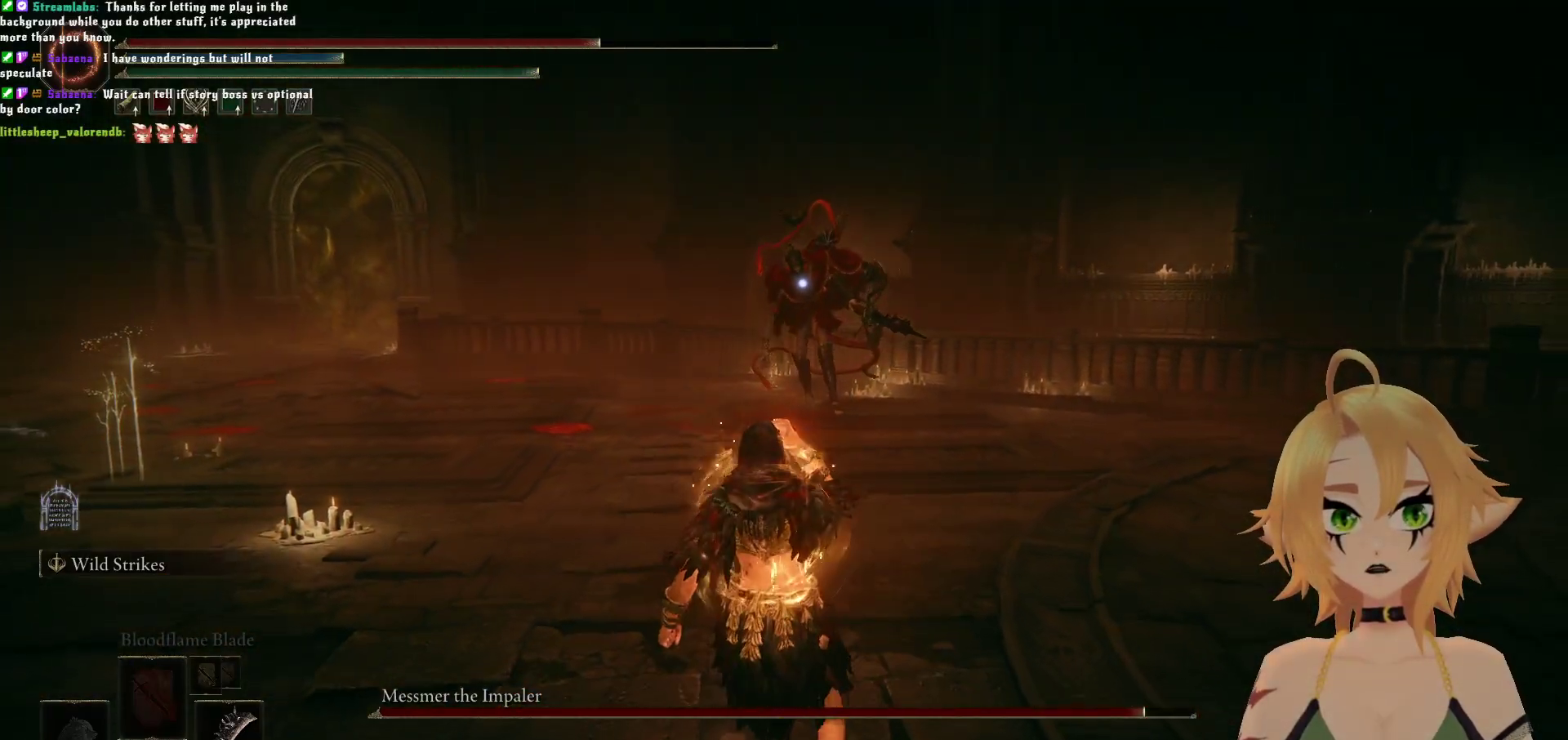
{"buttons": ["B"], "left_stick": "up-left", "right_stick": "center", "events": [[183, "left_stick", "down-left"], [433, "left_stick", "up-left"], [483, "B", "down"]]}
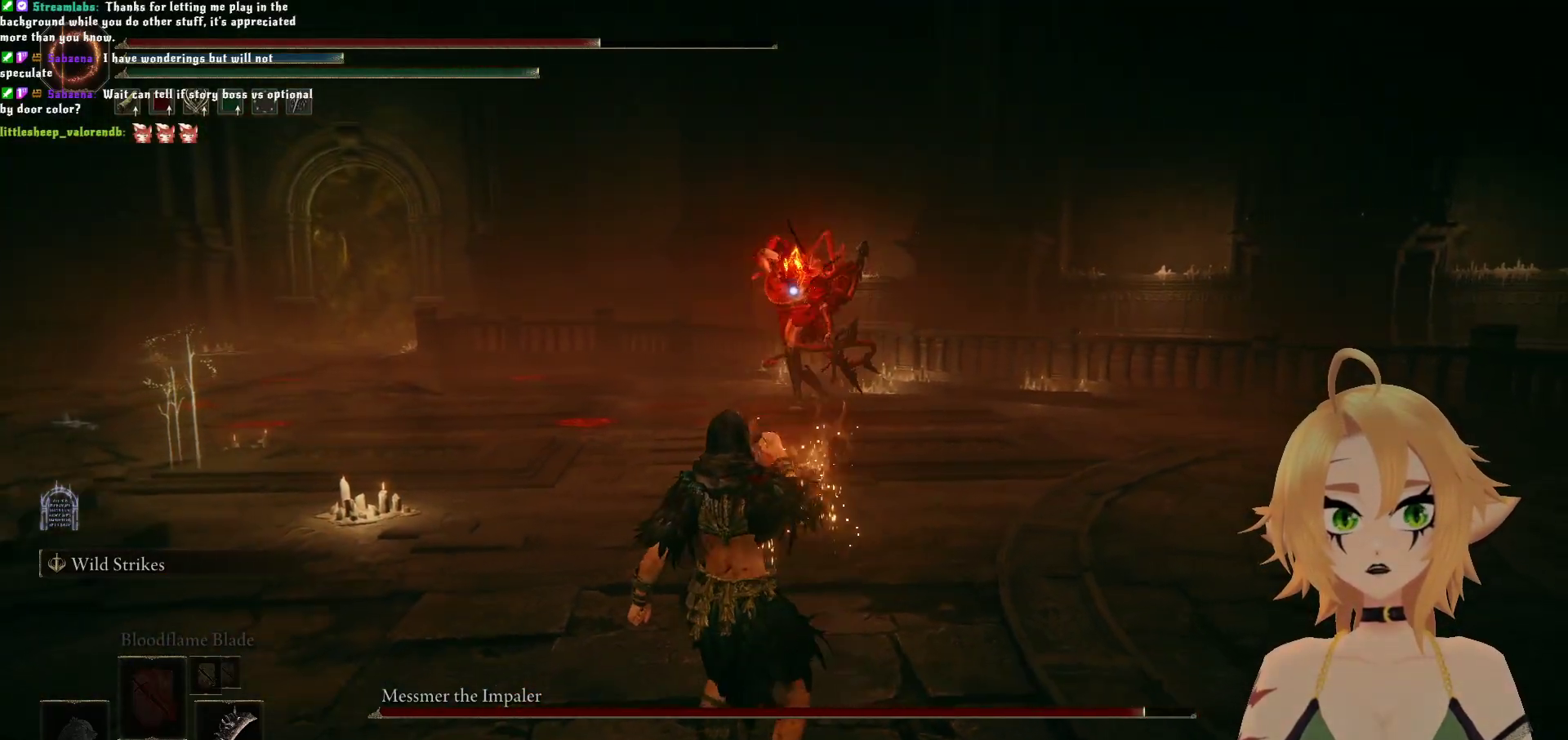
{"buttons": ["B"], "left_stick": "up-left", "right_stick": "center", "events": []}
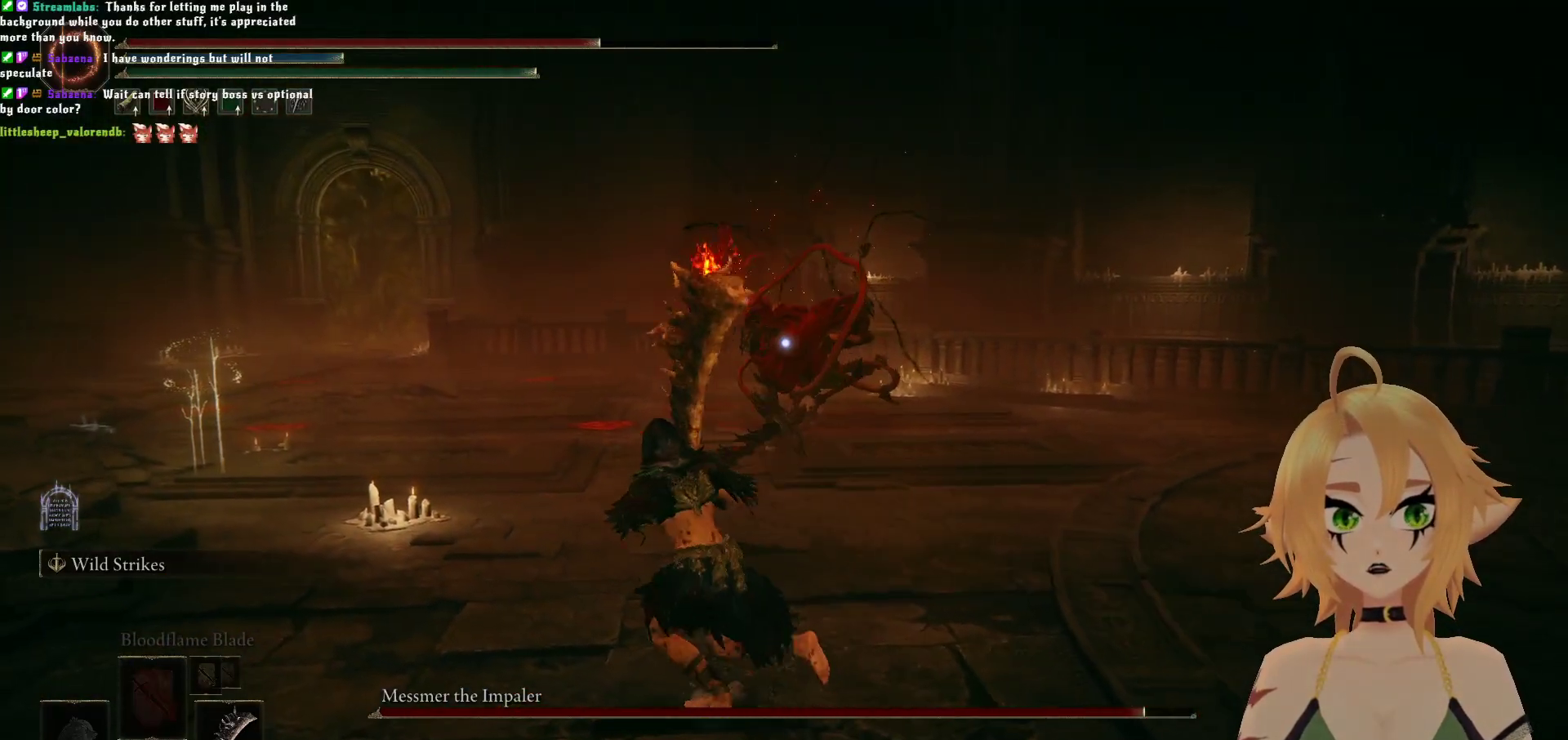
{"buttons": ["B"], "left_stick": "up", "right_stick": "center", "events": [[167, "B", "up"], [167, "left_stick", "up"], [250, "B", "down"], [400, "B", "up"], [483, "B", "down"]]}
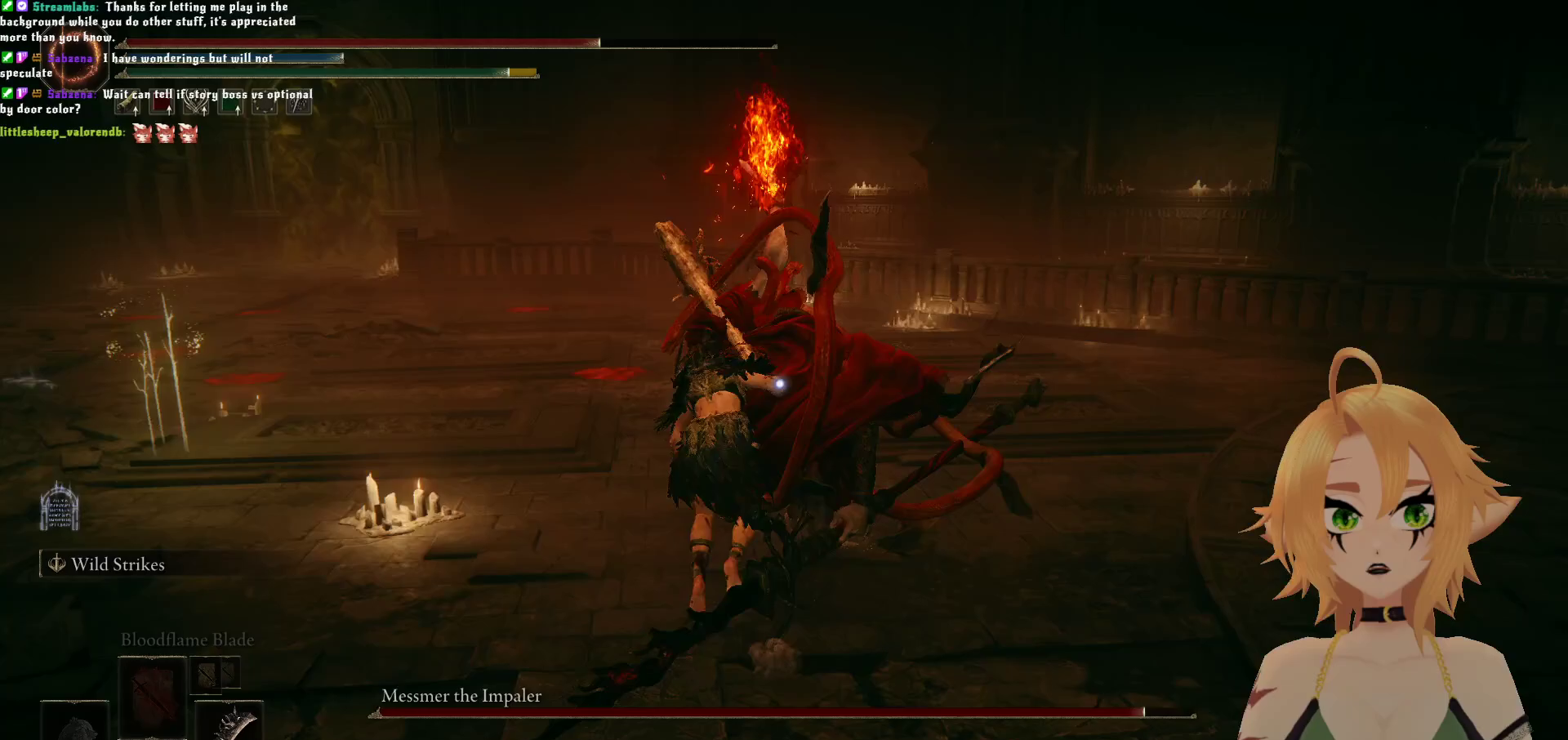
{"buttons": ["B"], "left_stick": "up", "right_stick": "center", "events": [[167, "B", "up"], [417, "B", "down"]]}
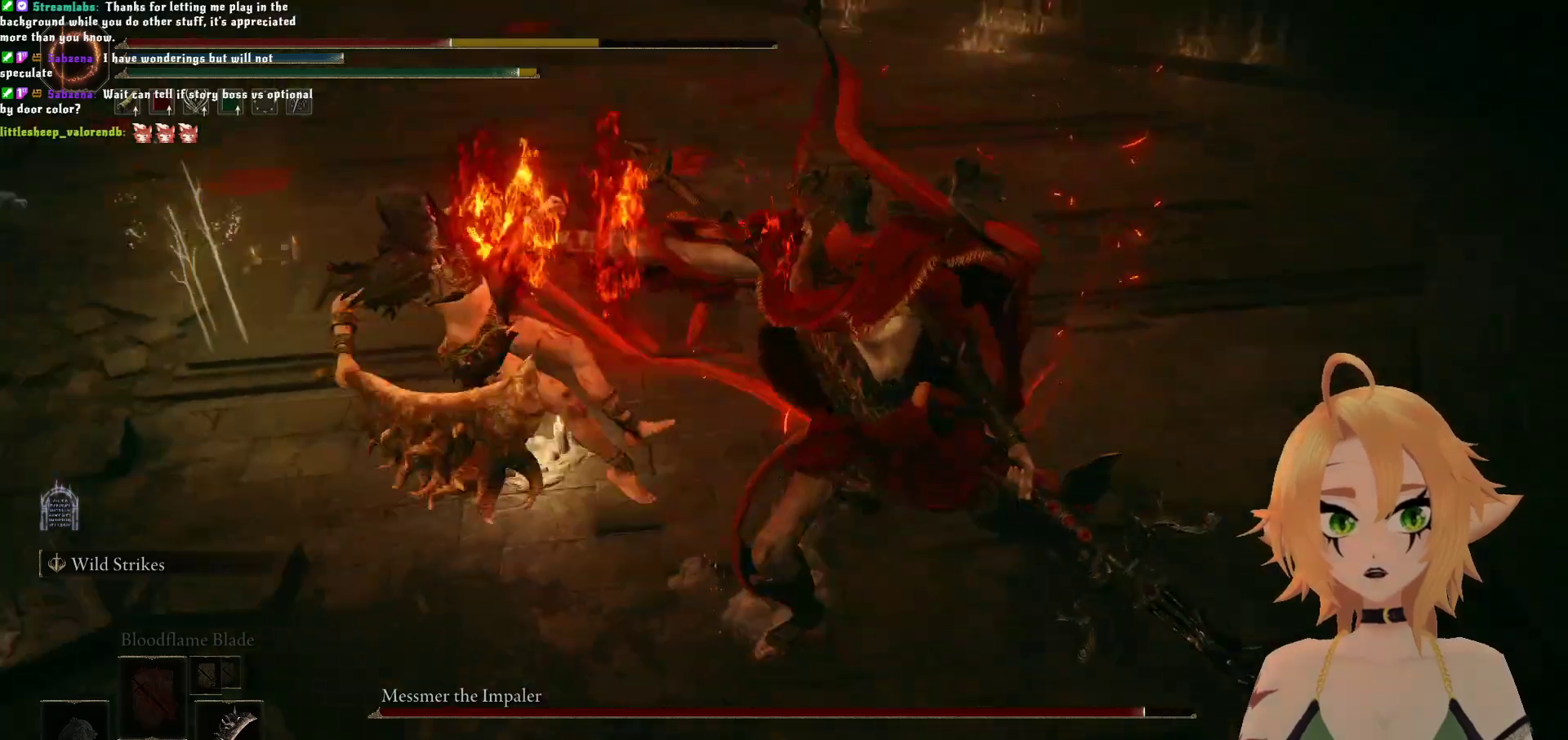
{"buttons": [], "left_stick": "center", "right_stick": "center", "events": [[133, "B", "up"], [500, "left_stick", "center"]]}